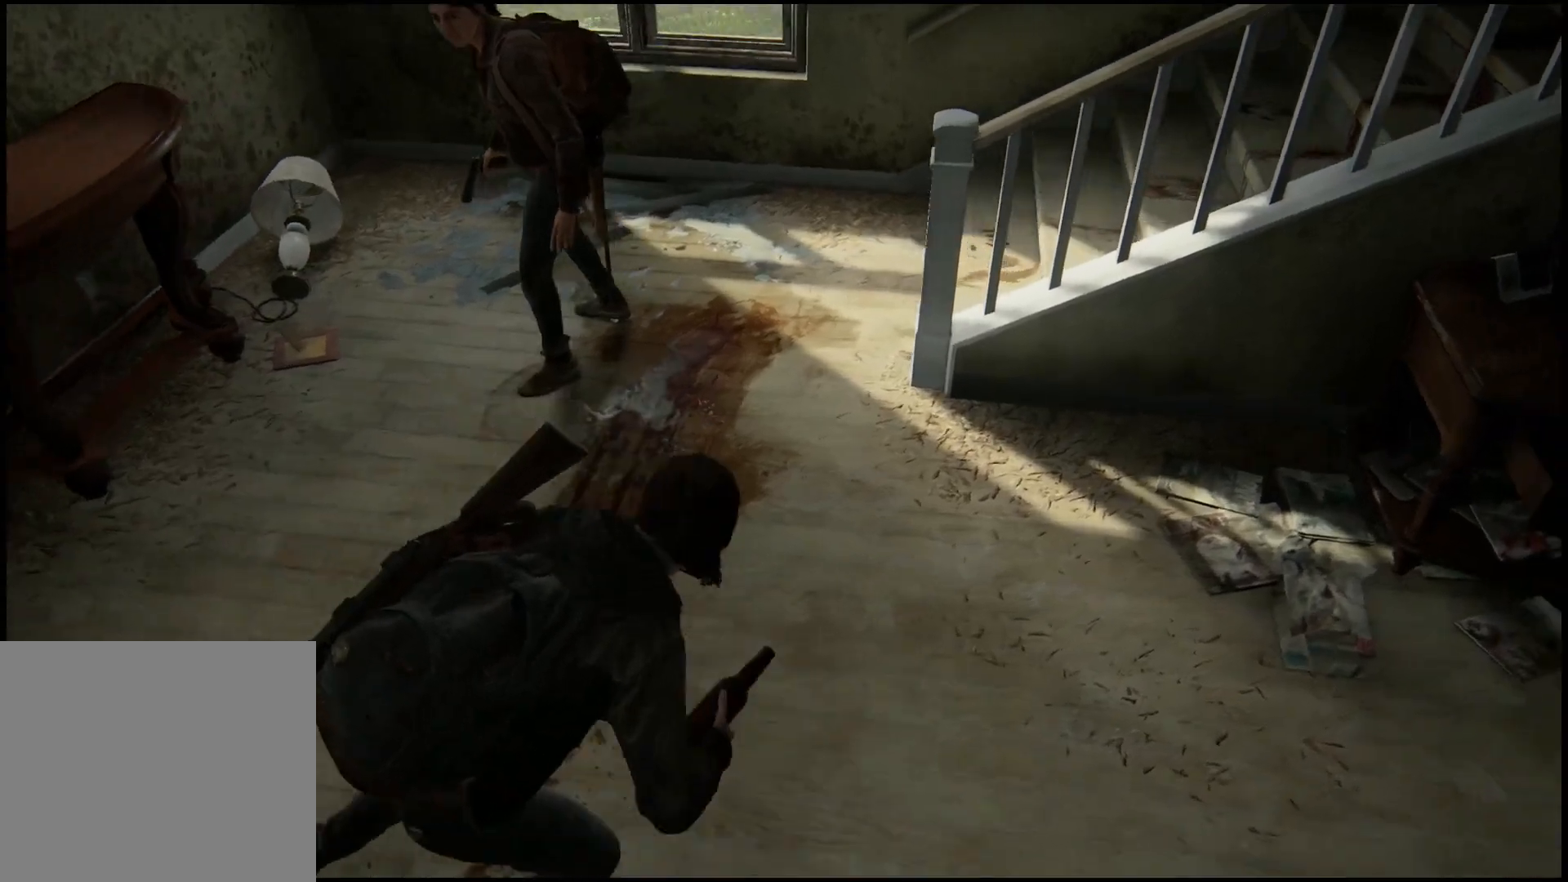
Gameplay with a controller (PlayStation layout); each line is a JSON object with the inputs held at the frame after it. "events" lists button and stick changes between this image and that frame as [ms after this image, input, new state], when the widget could be followed in between.
{"buttons": [], "left_stick": "center", "right_stick": "center", "events": [[17, "right_stick", "center"]]}
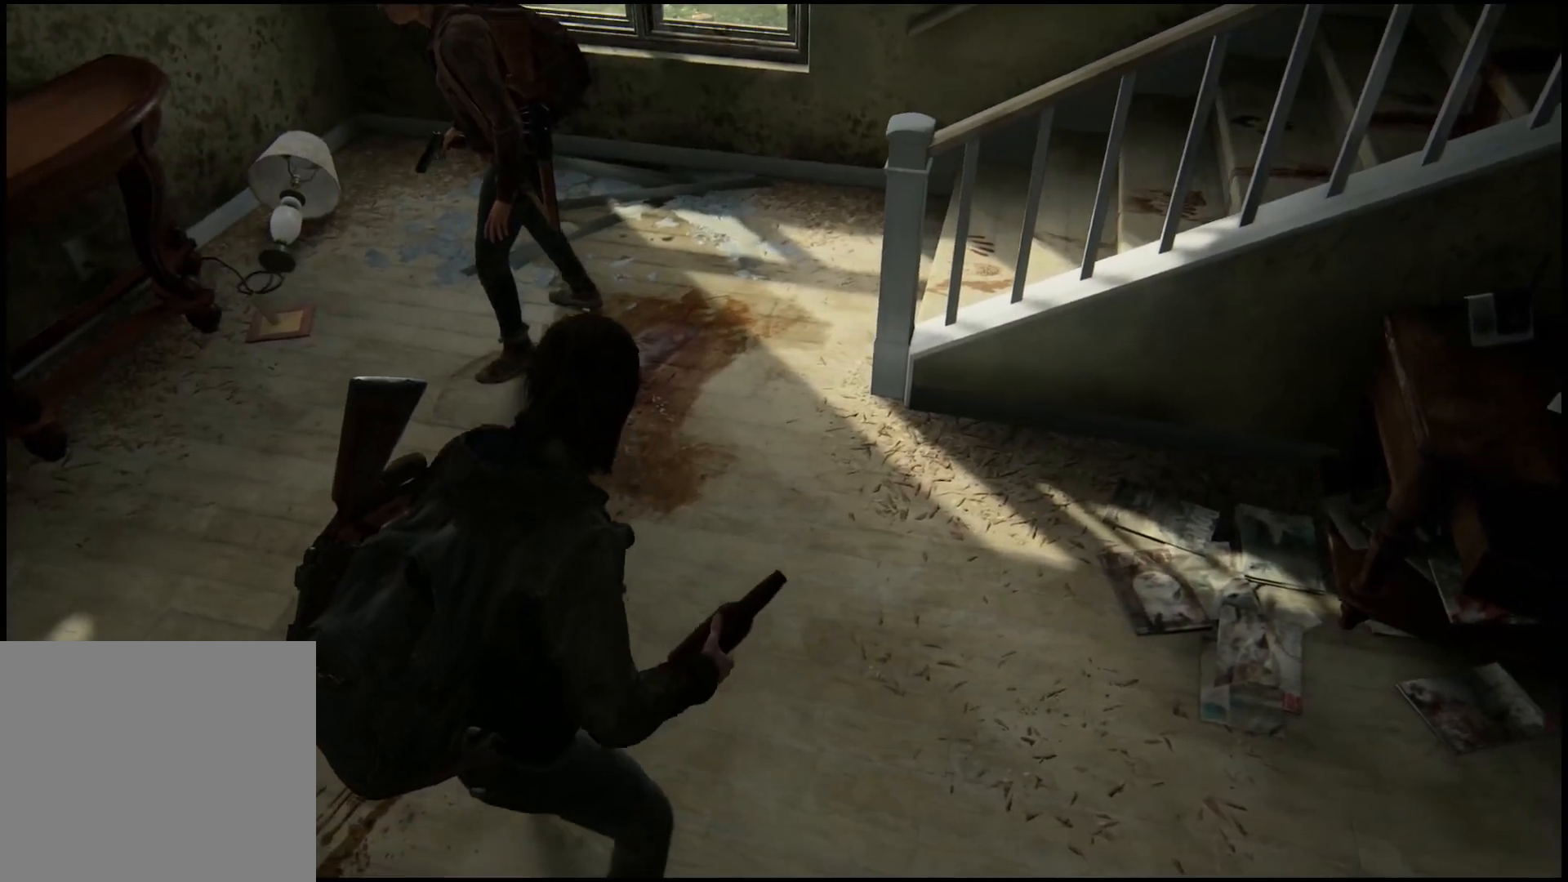
{"buttons": [], "left_stick": "center", "right_stick": "center", "events": []}
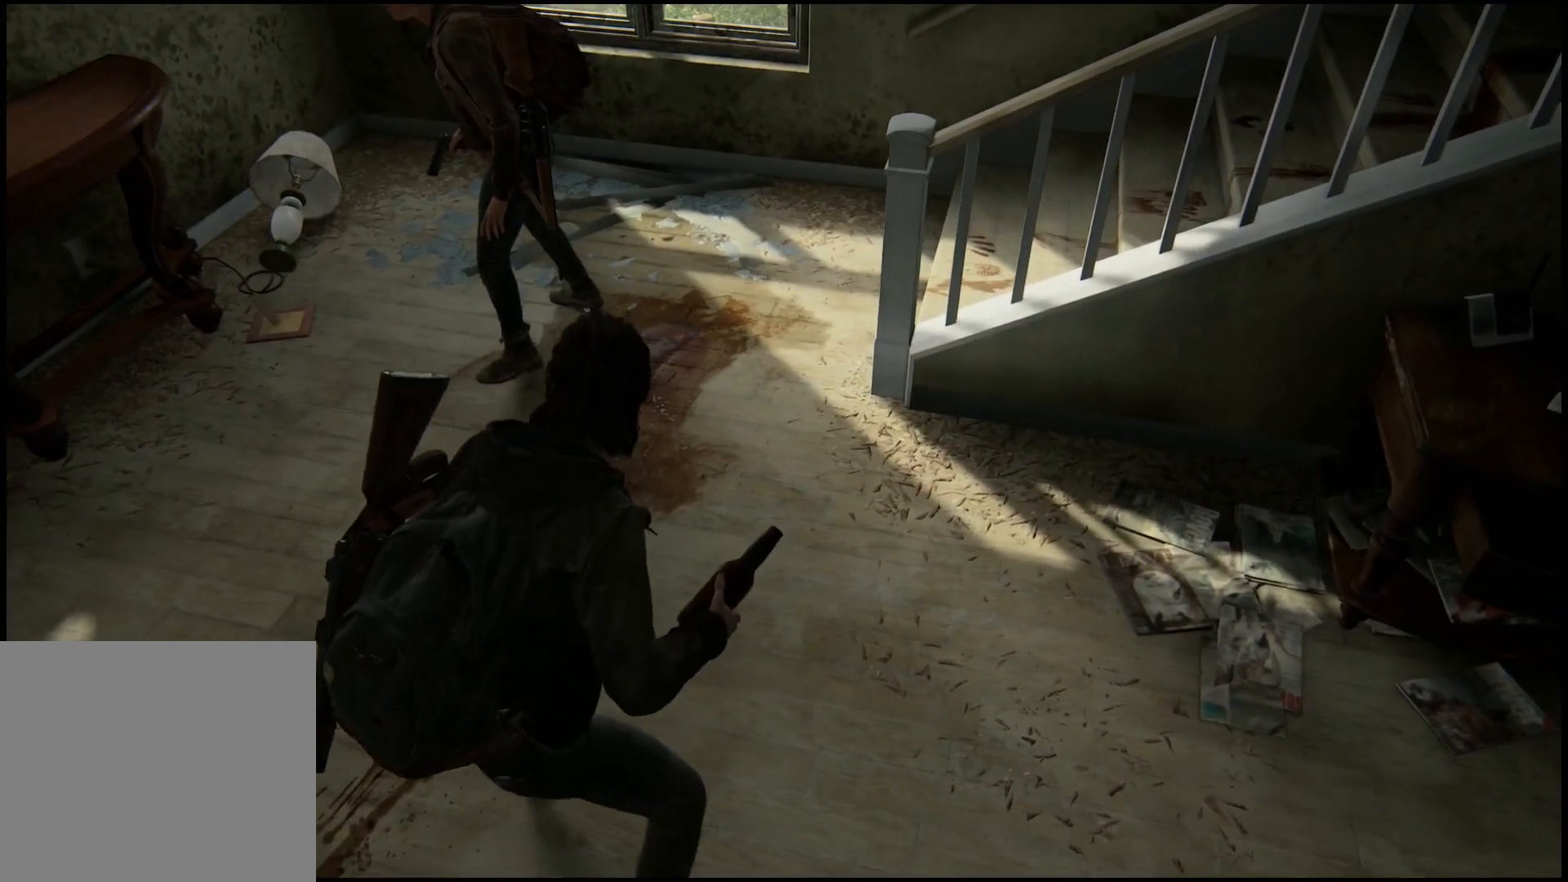
{"buttons": [], "left_stick": "center", "right_stick": "up", "events": [[317, "right_stick", "up"]]}
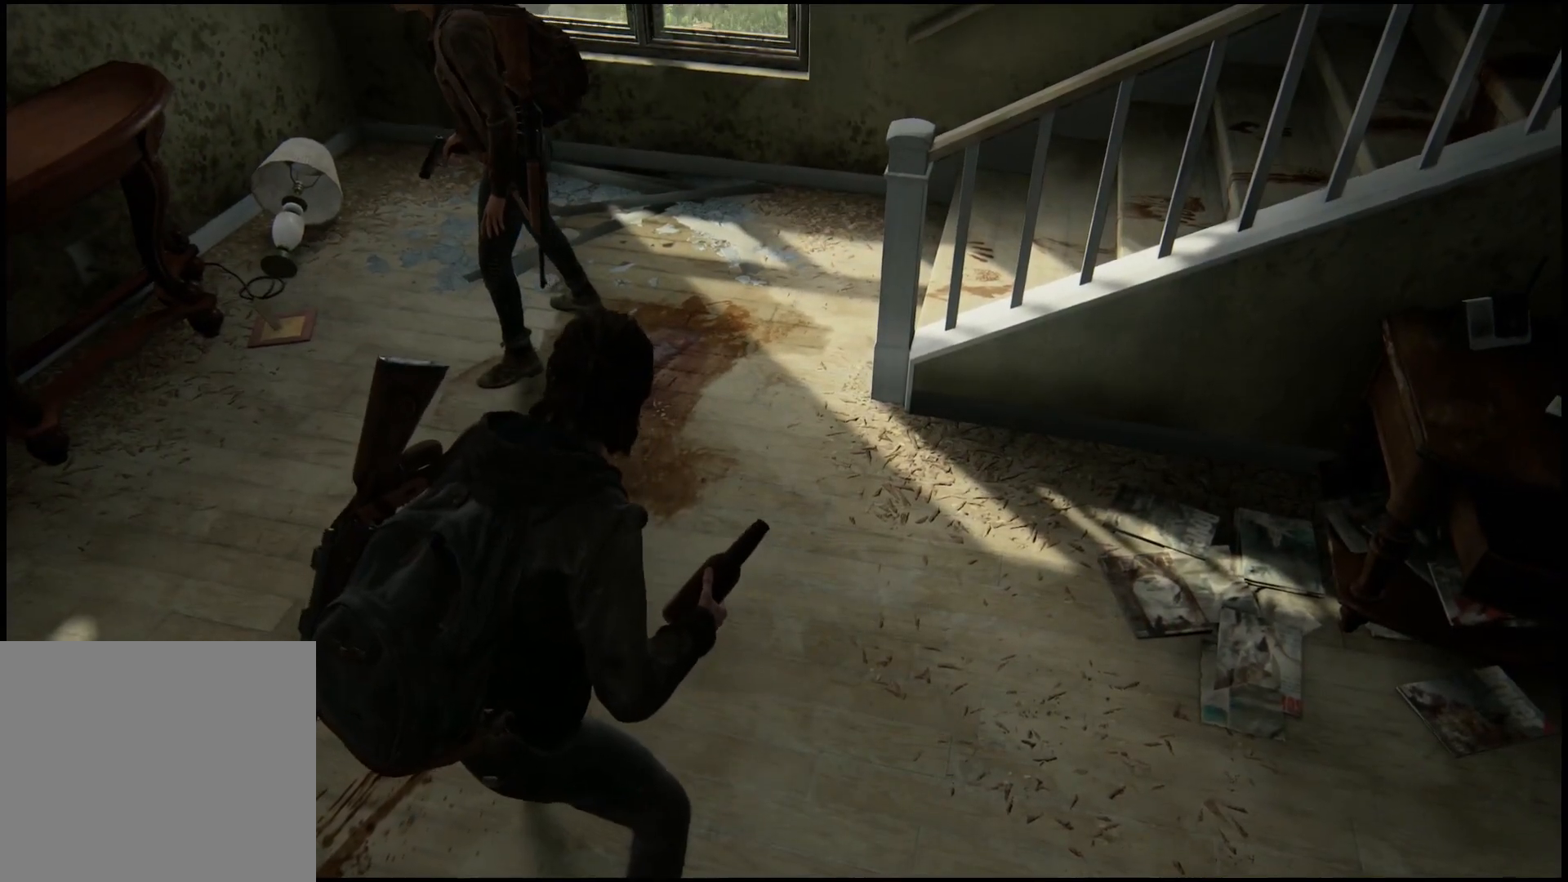
{"buttons": [], "left_stick": "left", "right_stick": "center", "events": [[67, "right_stick", "center"], [317, "left_stick", "left"]]}
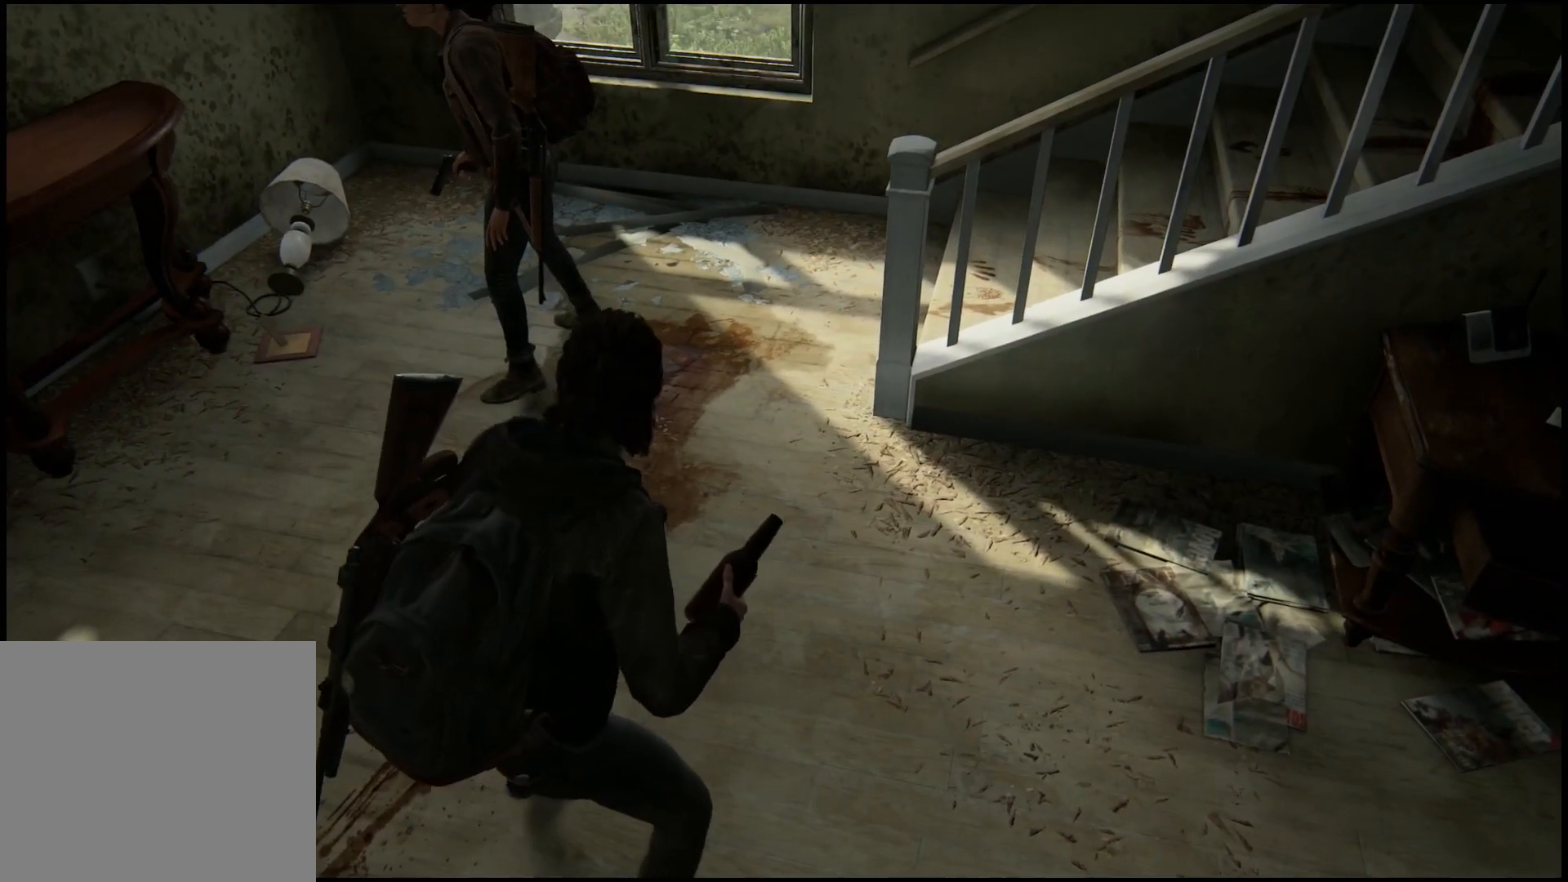
{"buttons": [], "left_stick": "center", "right_stick": "right", "events": [[67, "right_stick", "right"], [150, "left_stick", "center"]]}
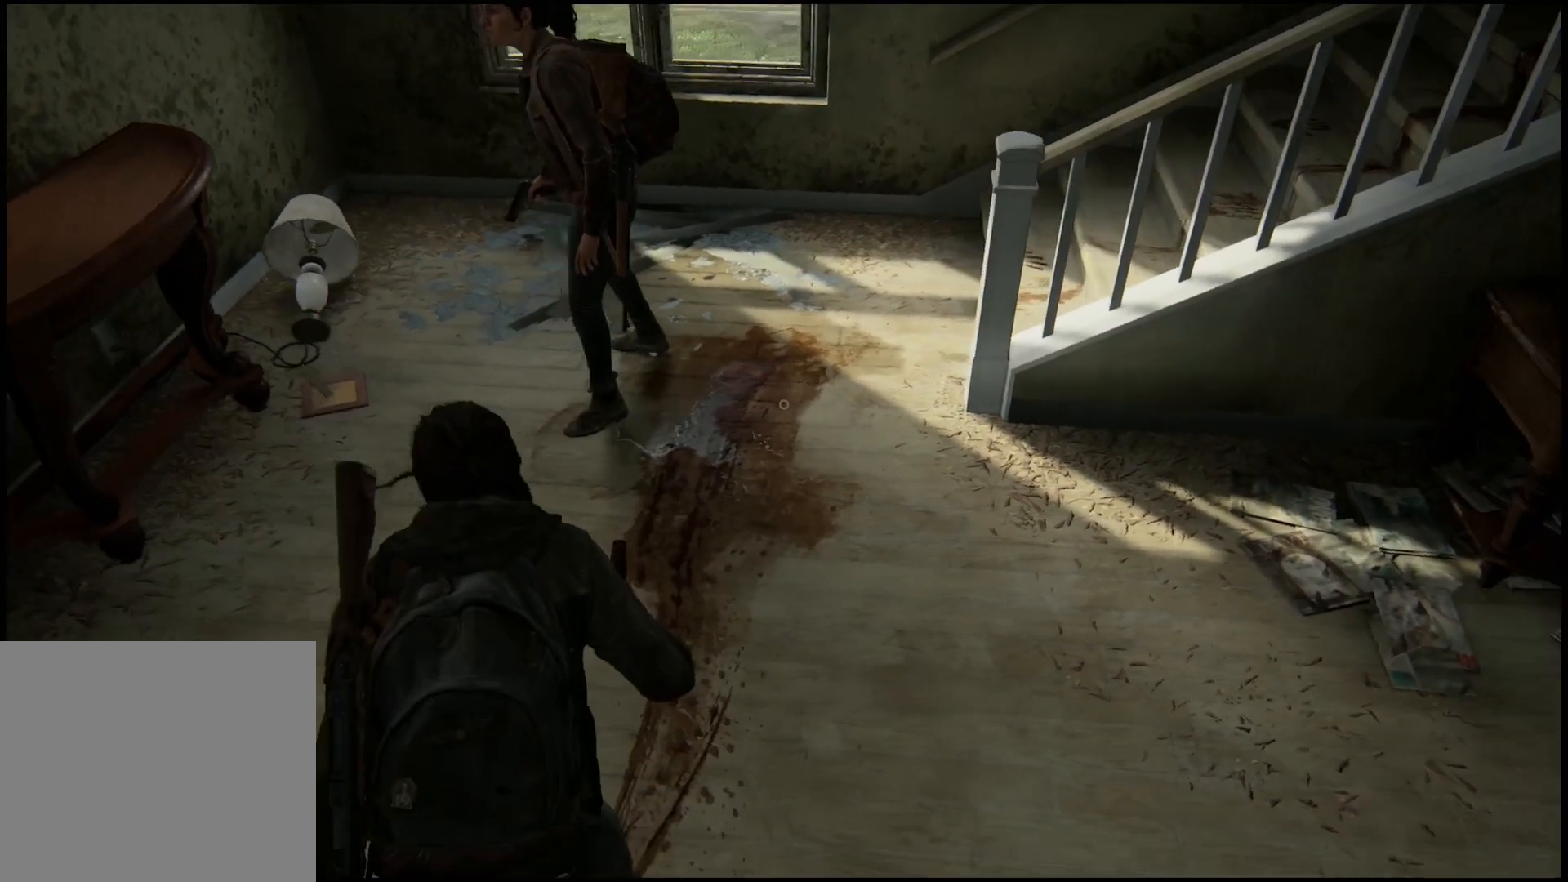
{"buttons": [], "left_stick": "center", "right_stick": "up", "events": [[67, "right_stick", "center"], [400, "right_stick", "up"]]}
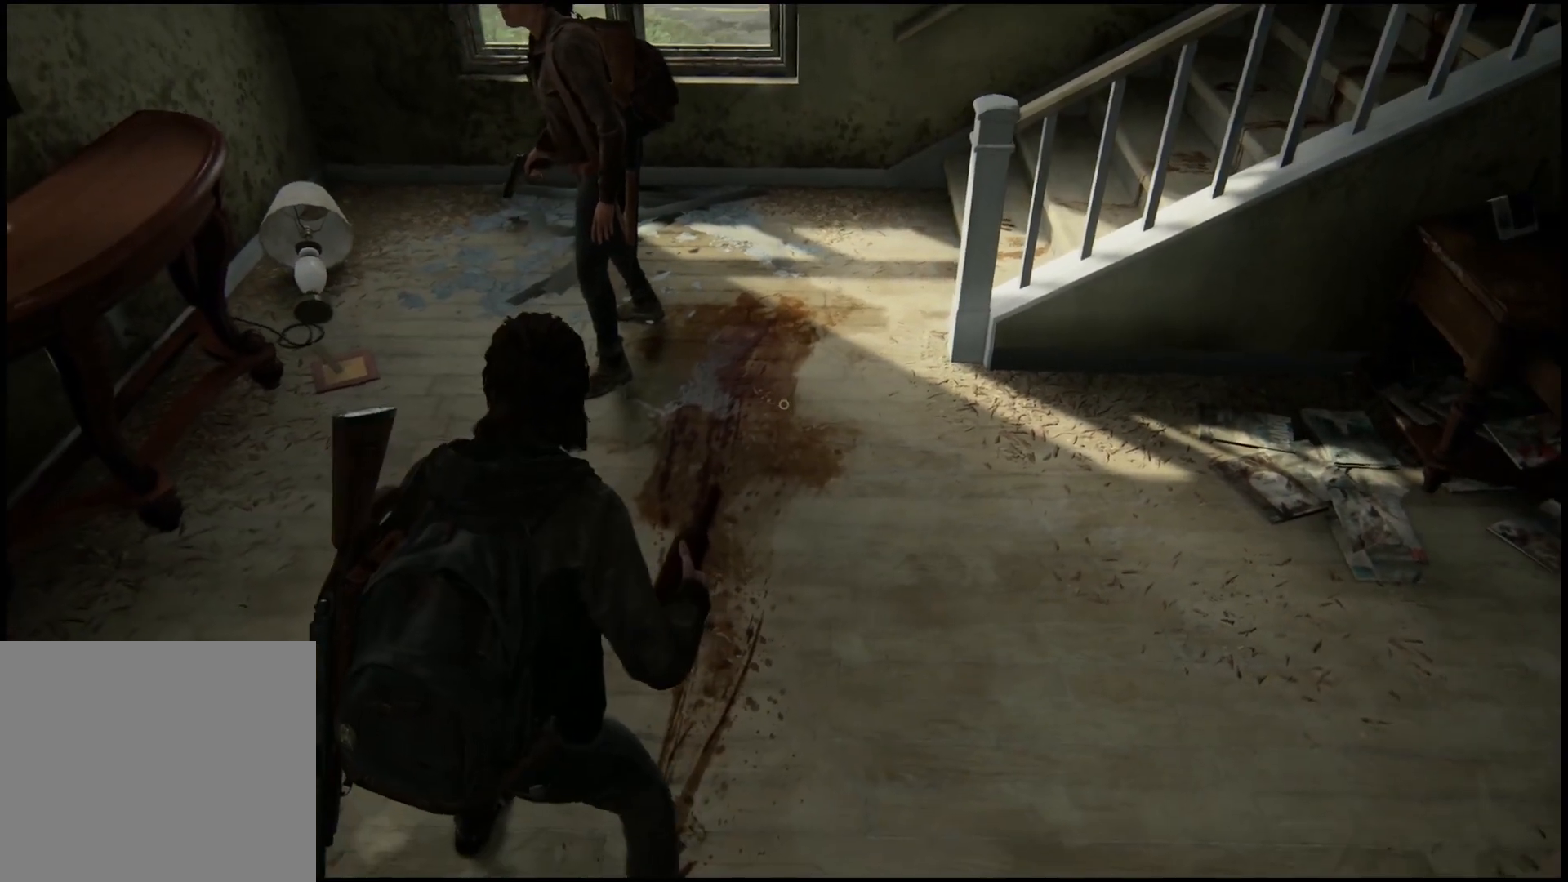
{"buttons": [], "left_stick": "center", "right_stick": "center", "events": [[250, "right_stick", "center"]]}
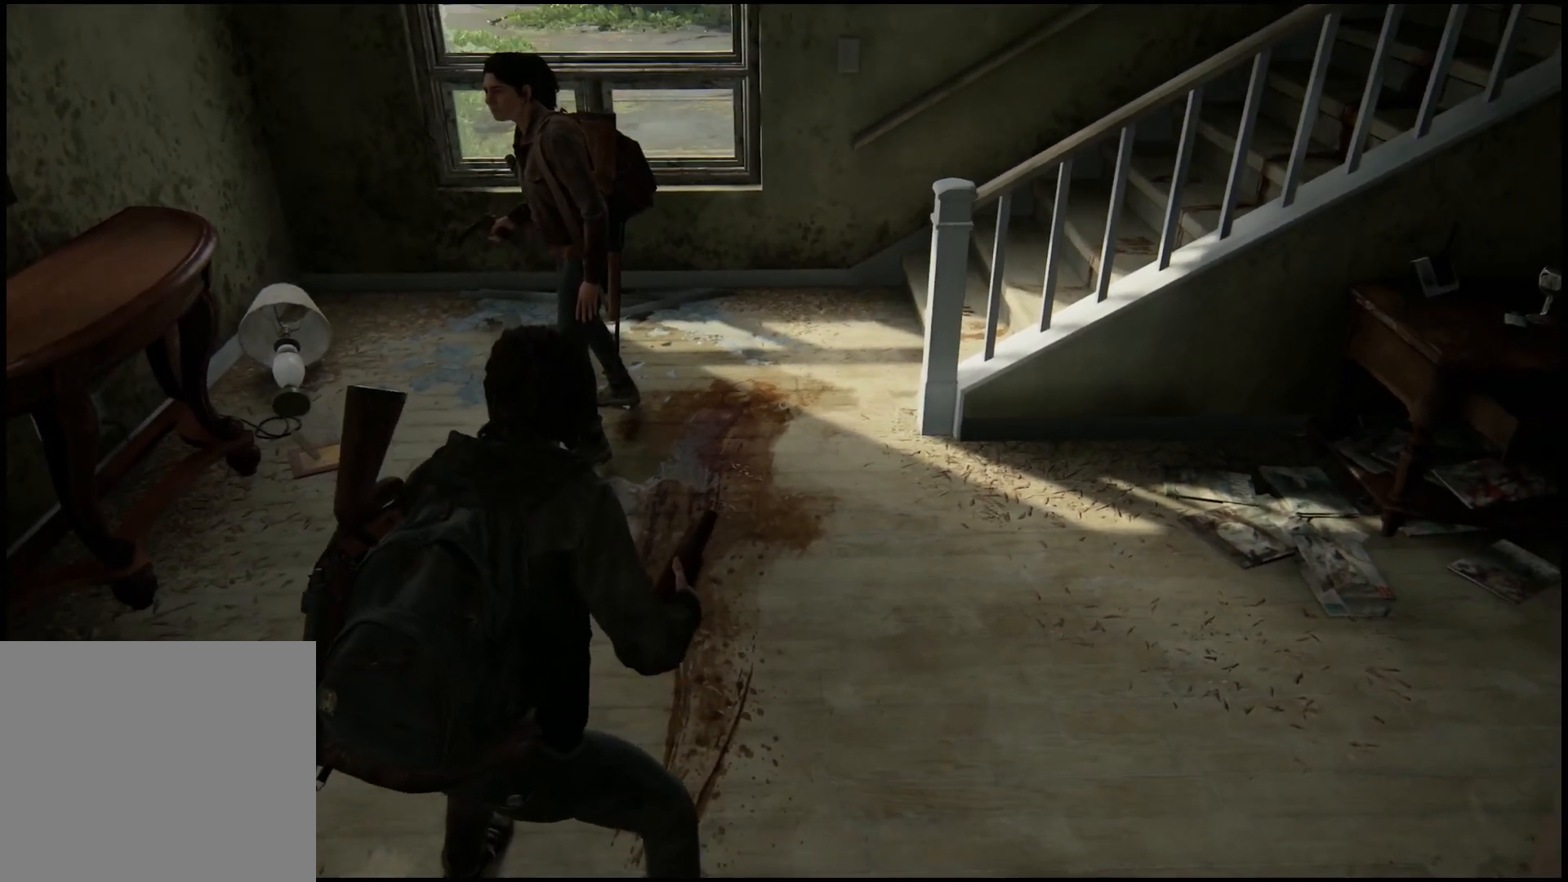
{"buttons": [], "left_stick": "center", "right_stick": "down-left", "events": [[183, "left_stick", "up-right"], [283, "right_stick", "down-left"], [500, "left_stick", "center"]]}
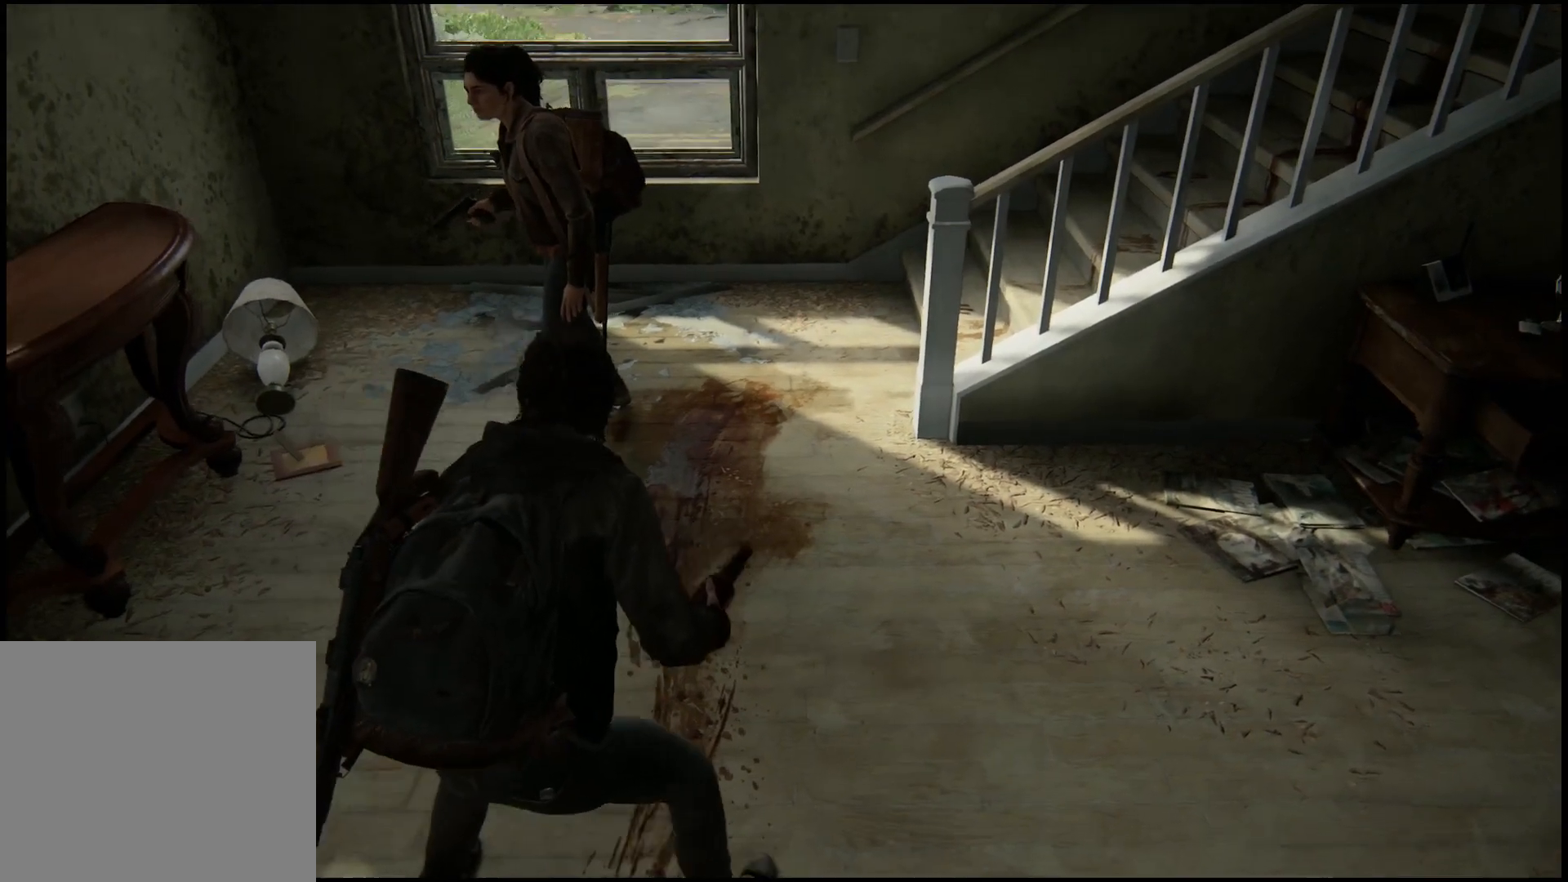
{"buttons": [], "left_stick": "center", "right_stick": "center", "events": [[50, "right_stick", "center"]]}
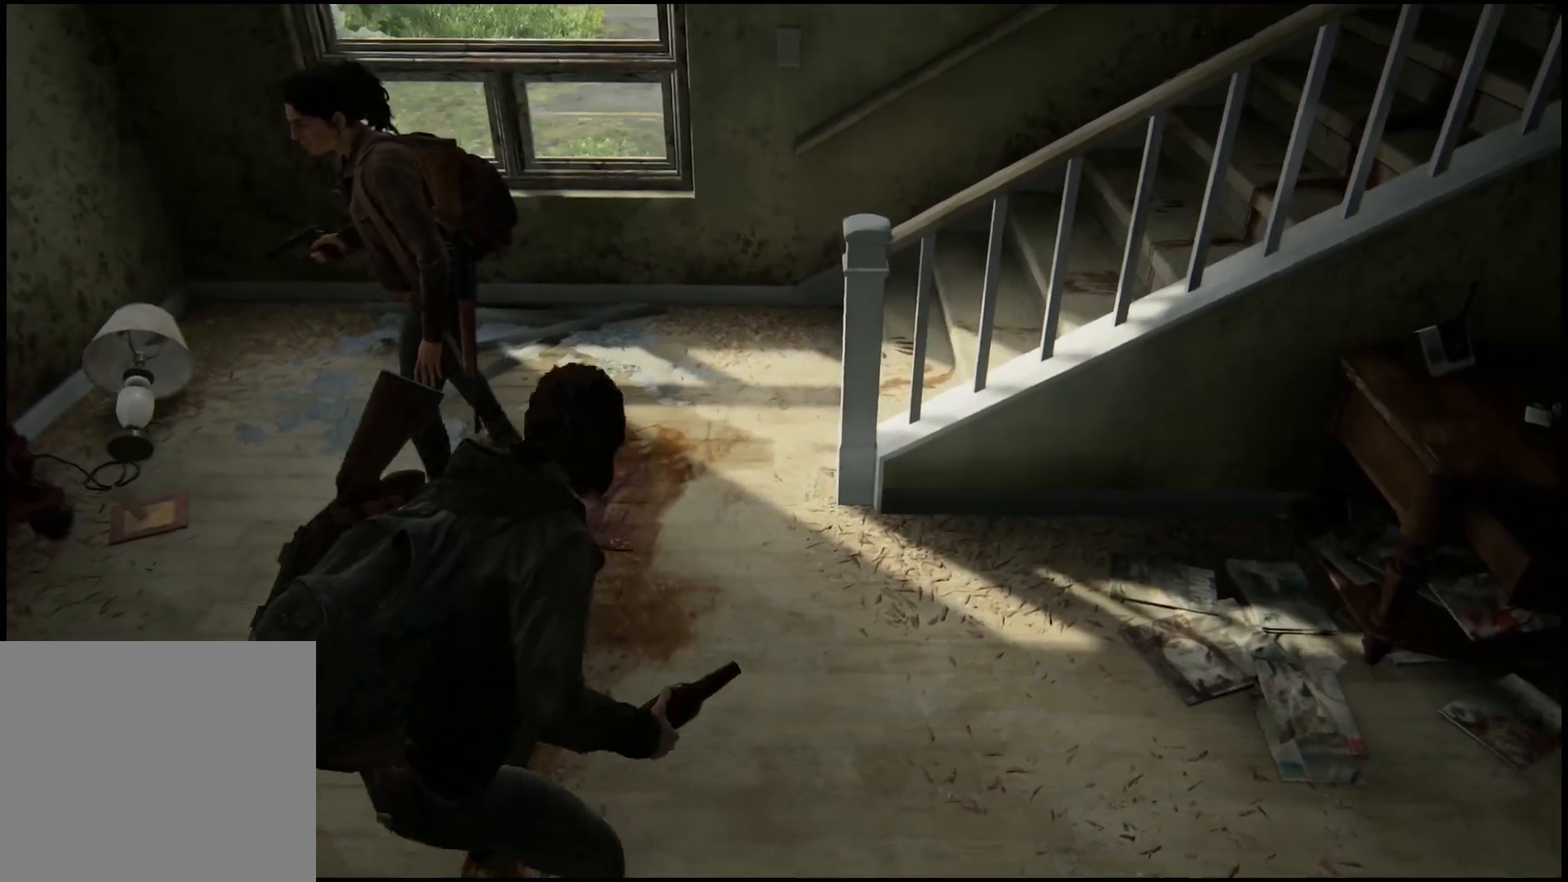
{"buttons": [], "left_stick": "center", "right_stick": "right", "events": [[267, "right_stick", "right"]]}
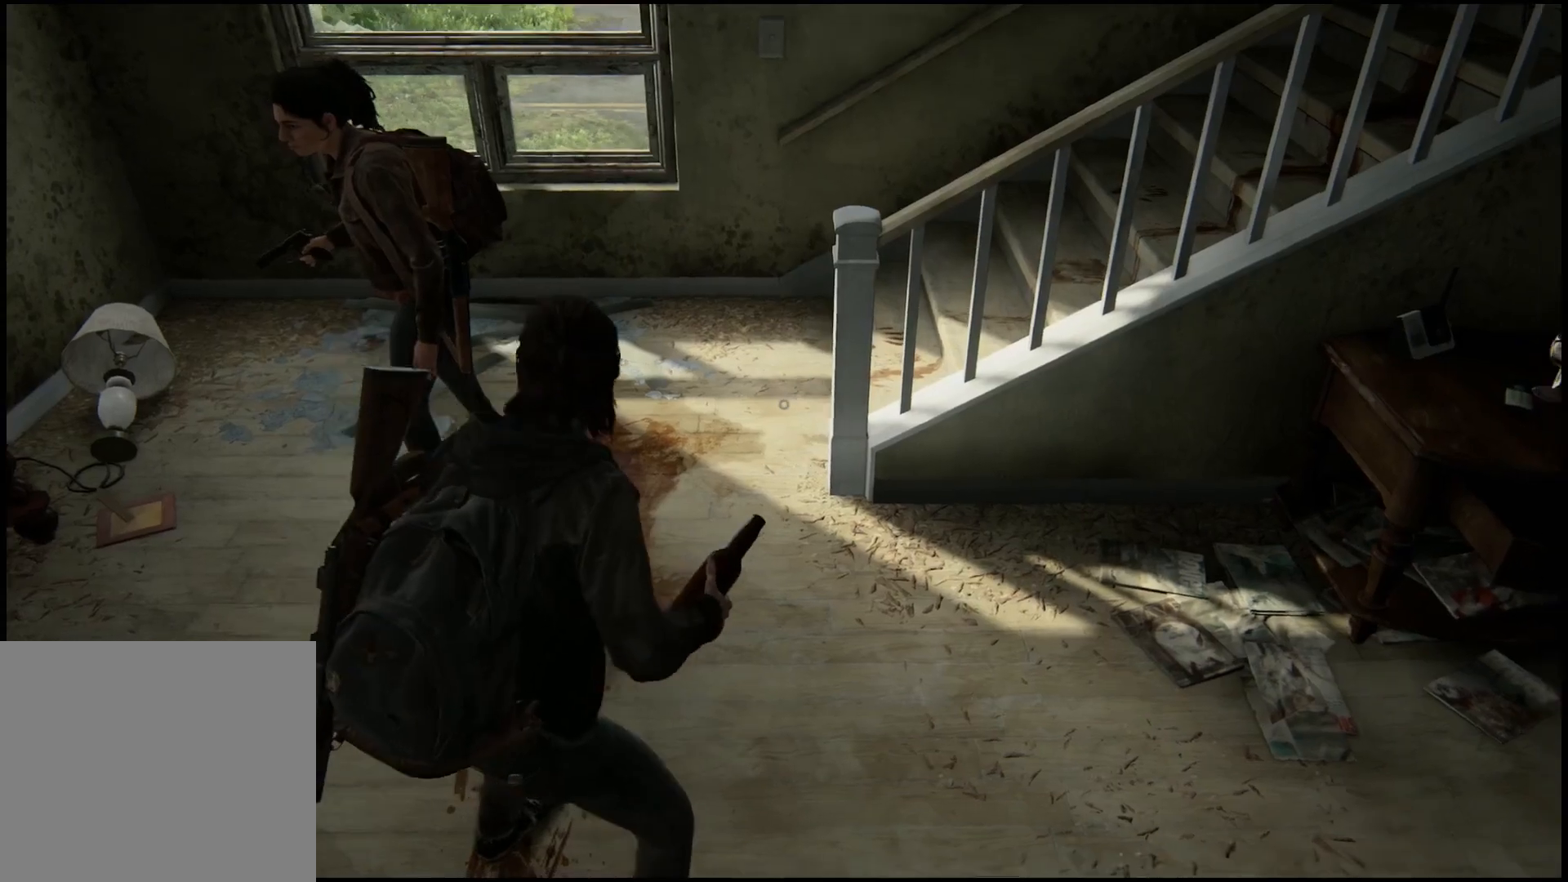
{"buttons": [], "left_stick": "up-left", "right_stick": "right", "events": [[150, "left_stick", "up"], [317, "left_stick", "up-left"]]}
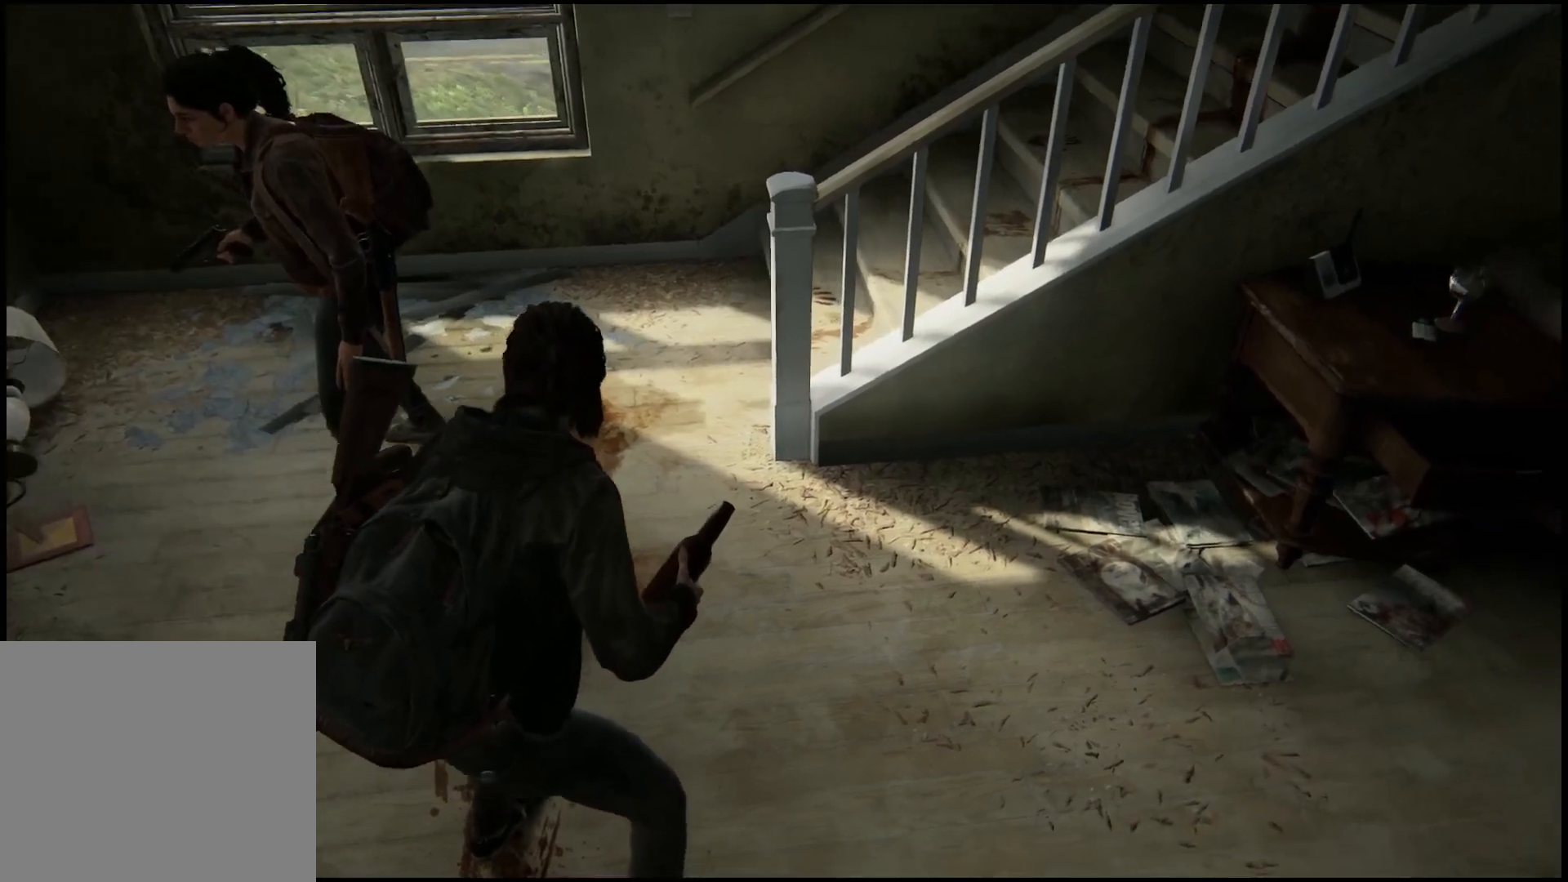
{"buttons": [], "left_stick": "center", "right_stick": "center", "events": [[50, "left_stick", "center"], [200, "right_stick", "center"]]}
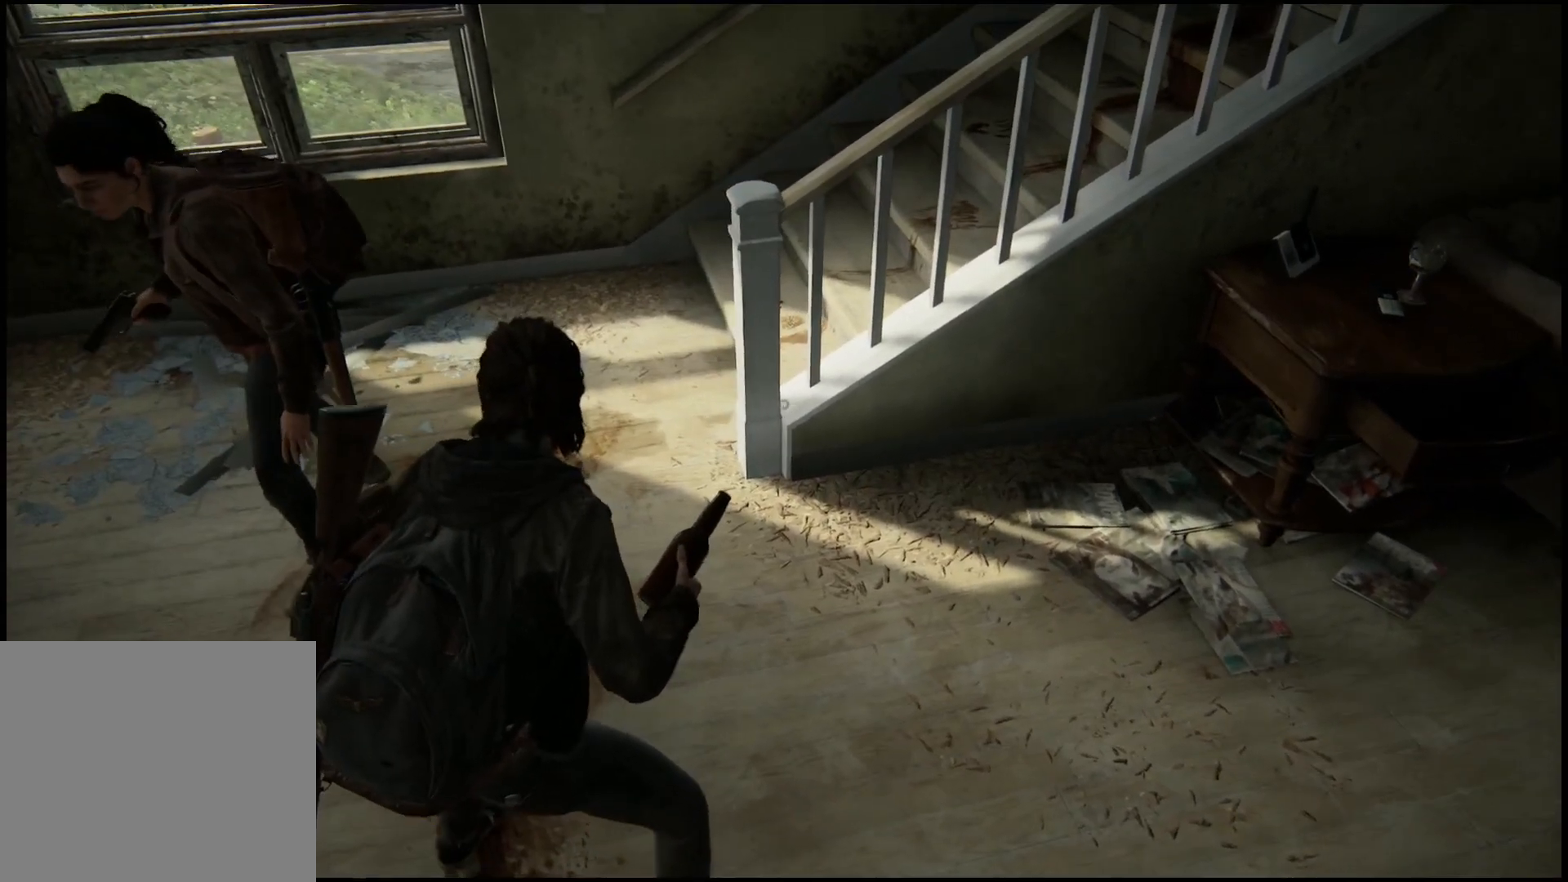
{"buttons": [], "left_stick": "up", "right_stick": "center", "events": [[317, "left_stick", "up"]]}
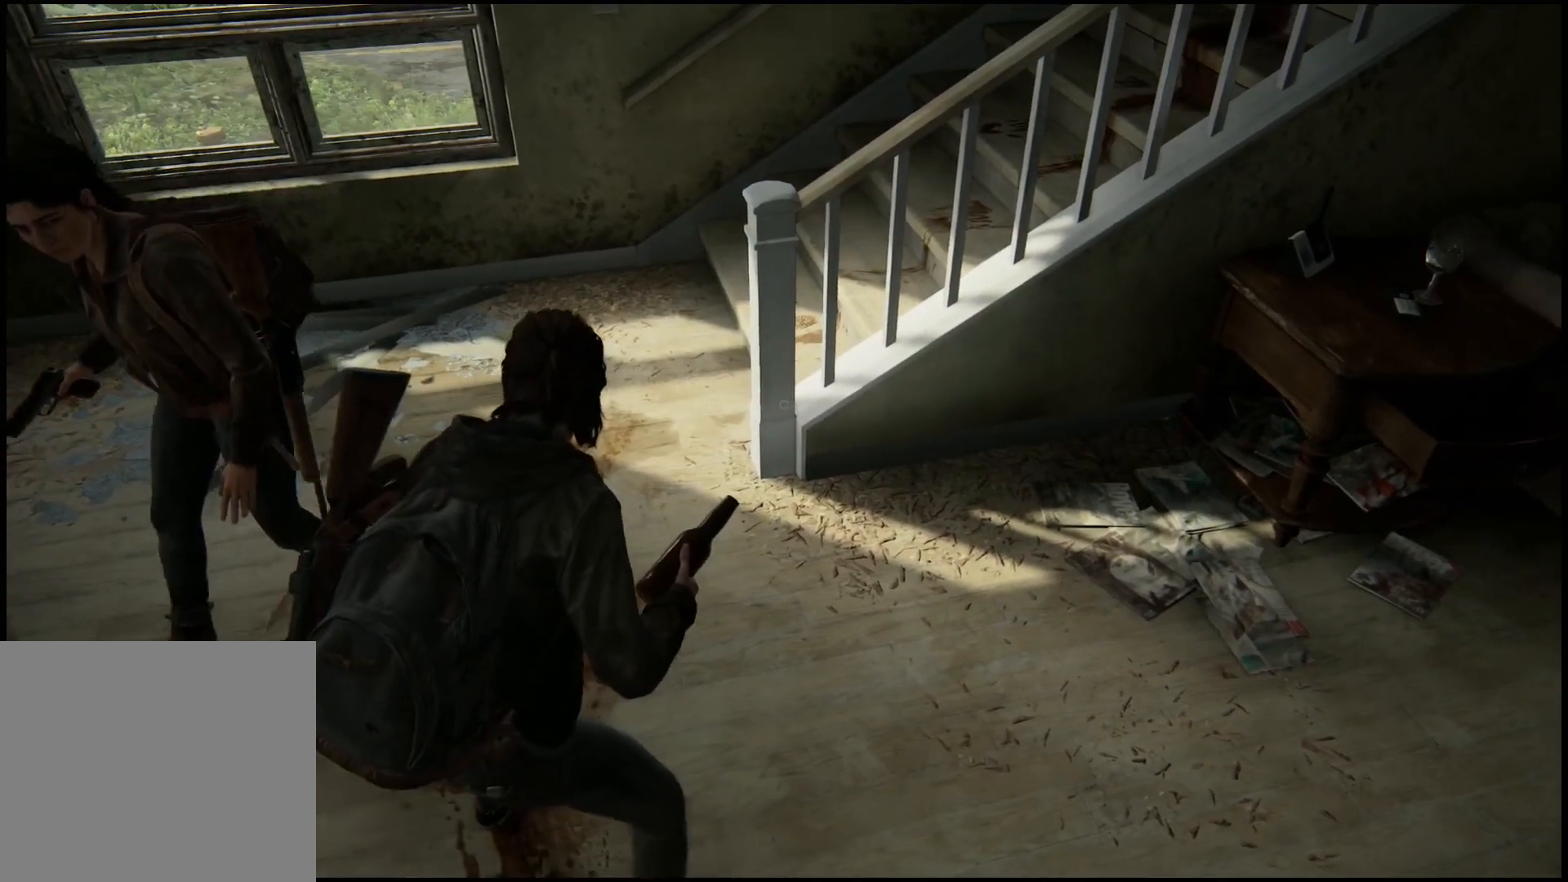
{"buttons": [], "left_stick": "up-left", "right_stick": "right", "events": [[367, "left_stick", "up-left"], [367, "right_stick", "right"]]}
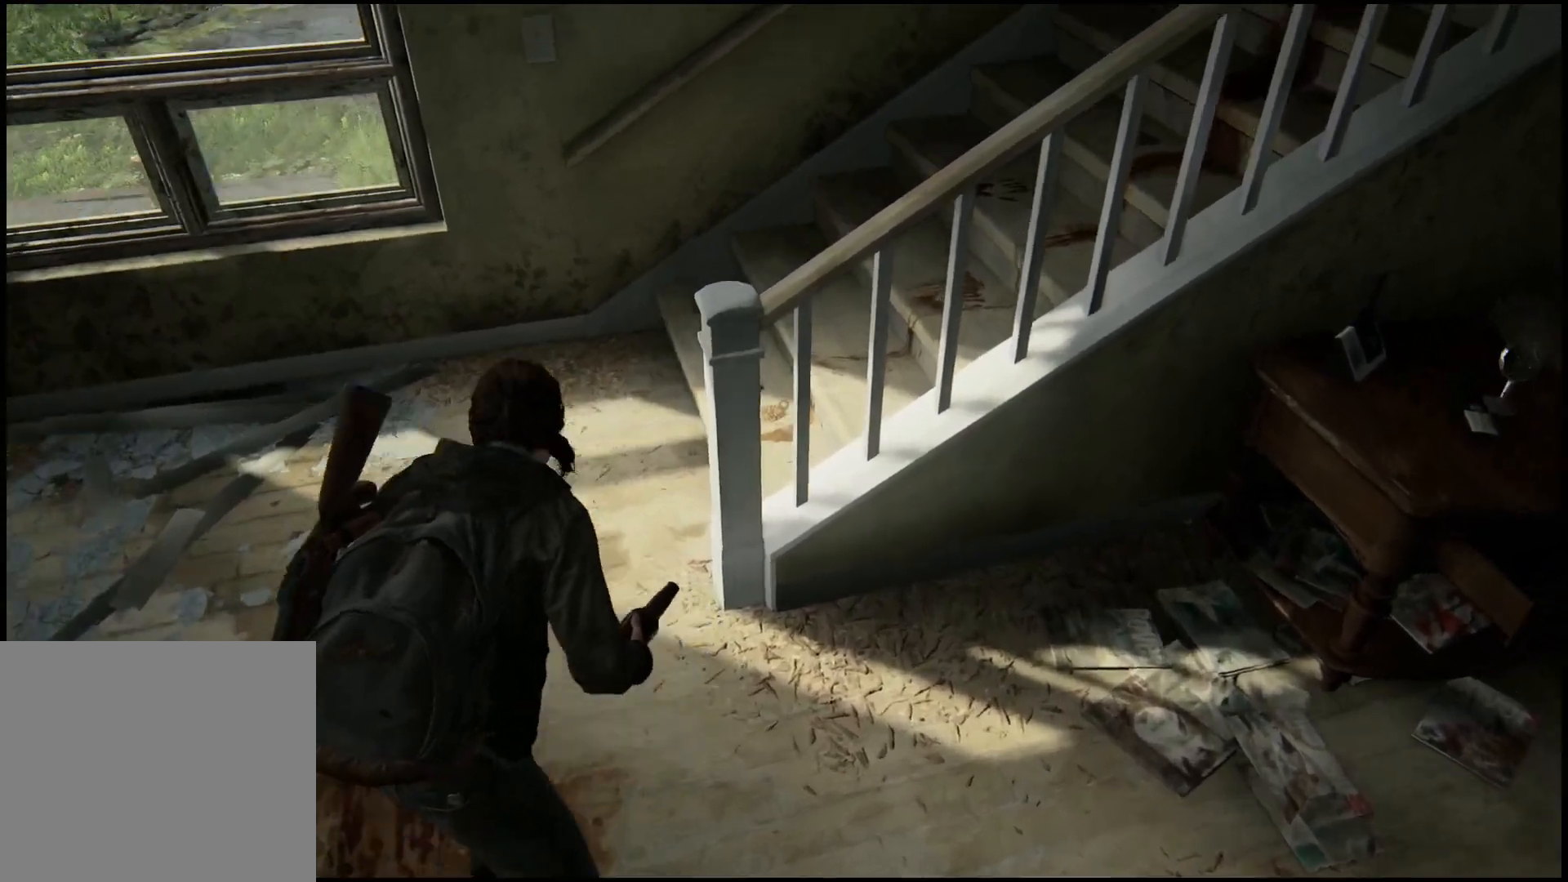
{"buttons": [], "left_stick": "center", "right_stick": "right", "events": [[17, "left_stick", "center"]]}
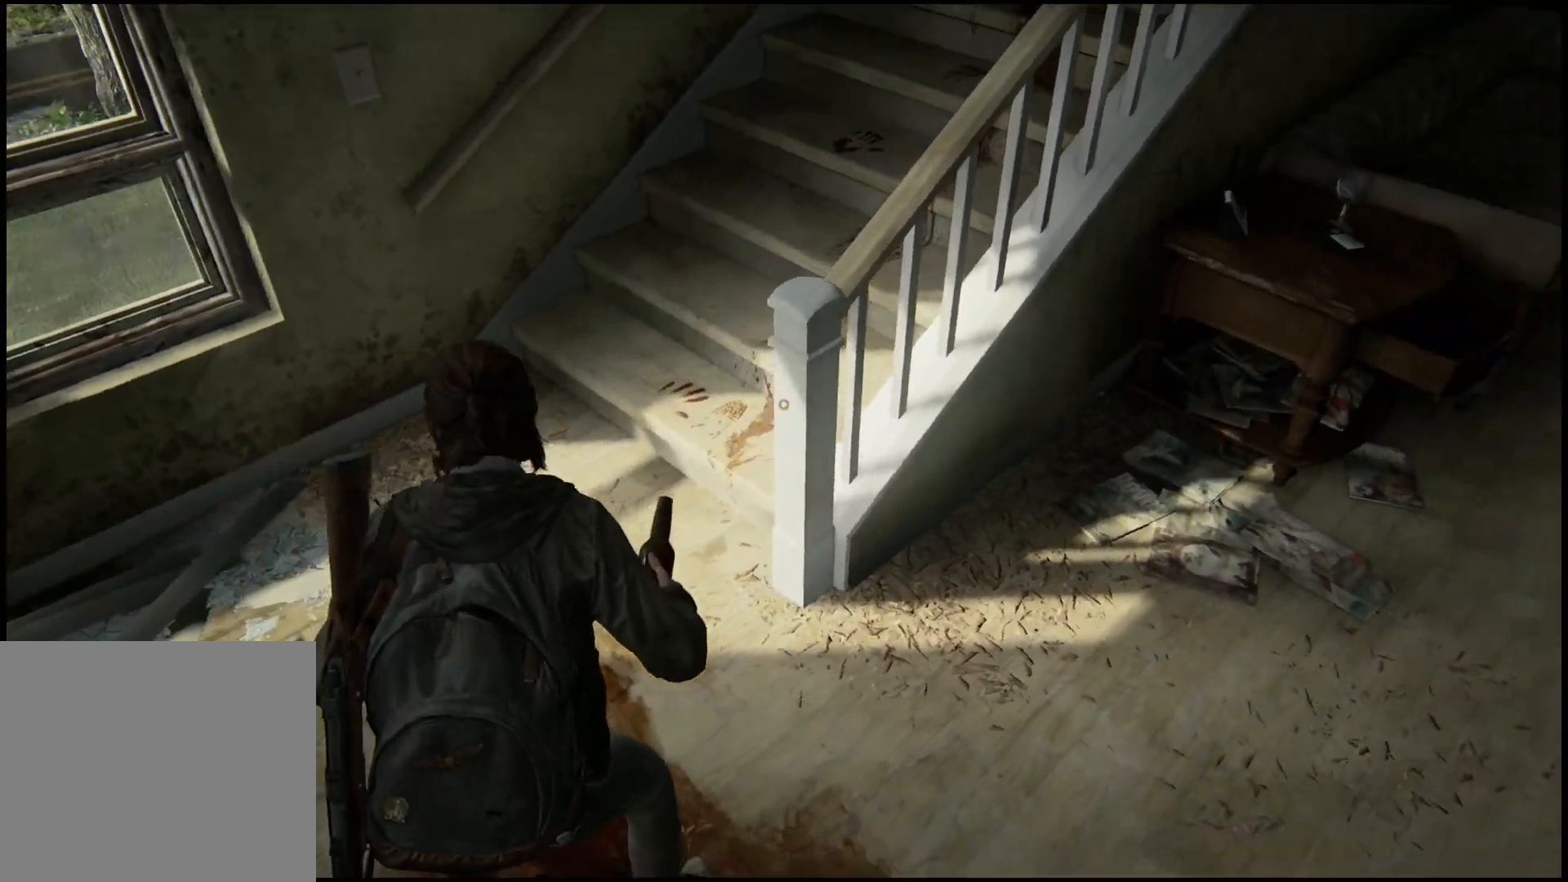
{"buttons": [], "left_stick": "center", "right_stick": "center", "events": [[67, "left_stick", "left"], [67, "right_stick", "up-right"], [200, "left_stick", "up-left"], [317, "left_stick", "center"], [433, "right_stick", "center"]]}
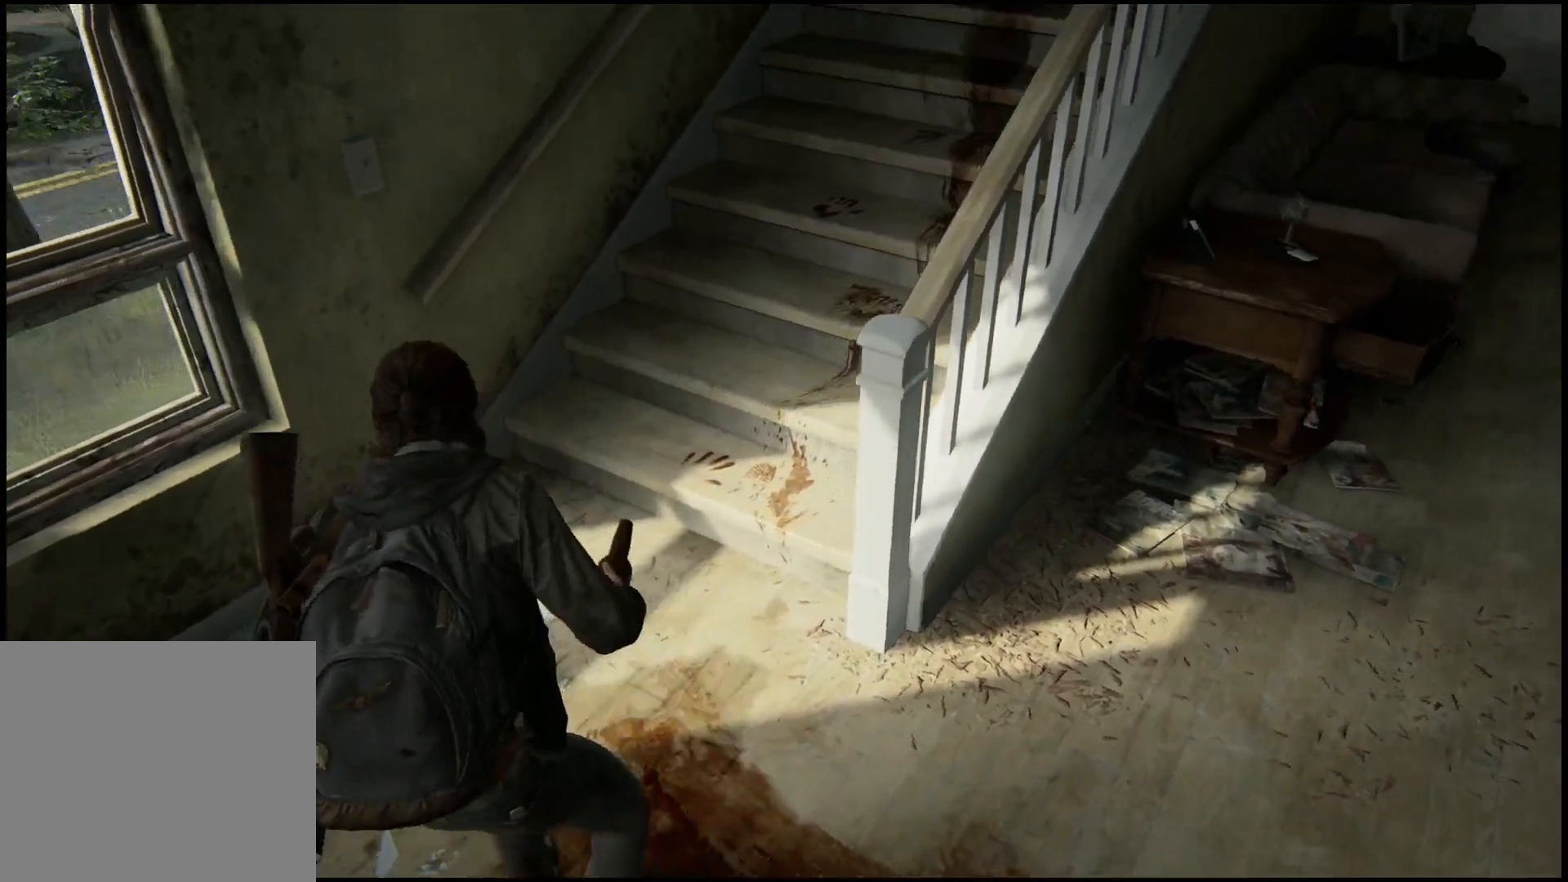
{"buttons": [], "left_stick": "center", "right_stick": "up-right", "events": [[183, "right_stick", "up-right"]]}
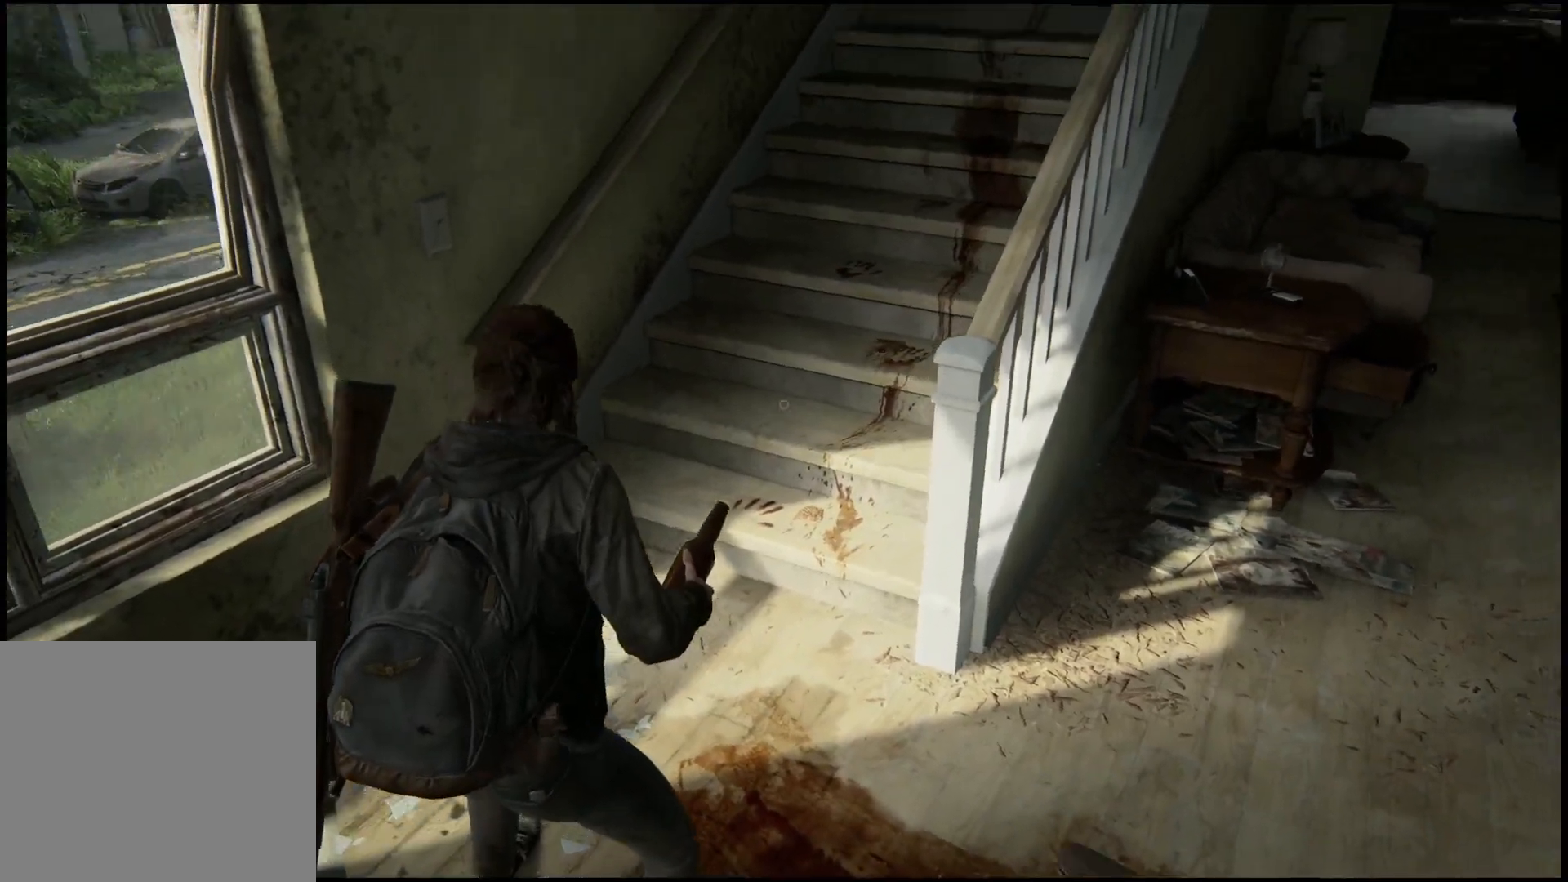
{"buttons": [], "left_stick": "center", "right_stick": "center", "events": [[67, "right_stick", "center"]]}
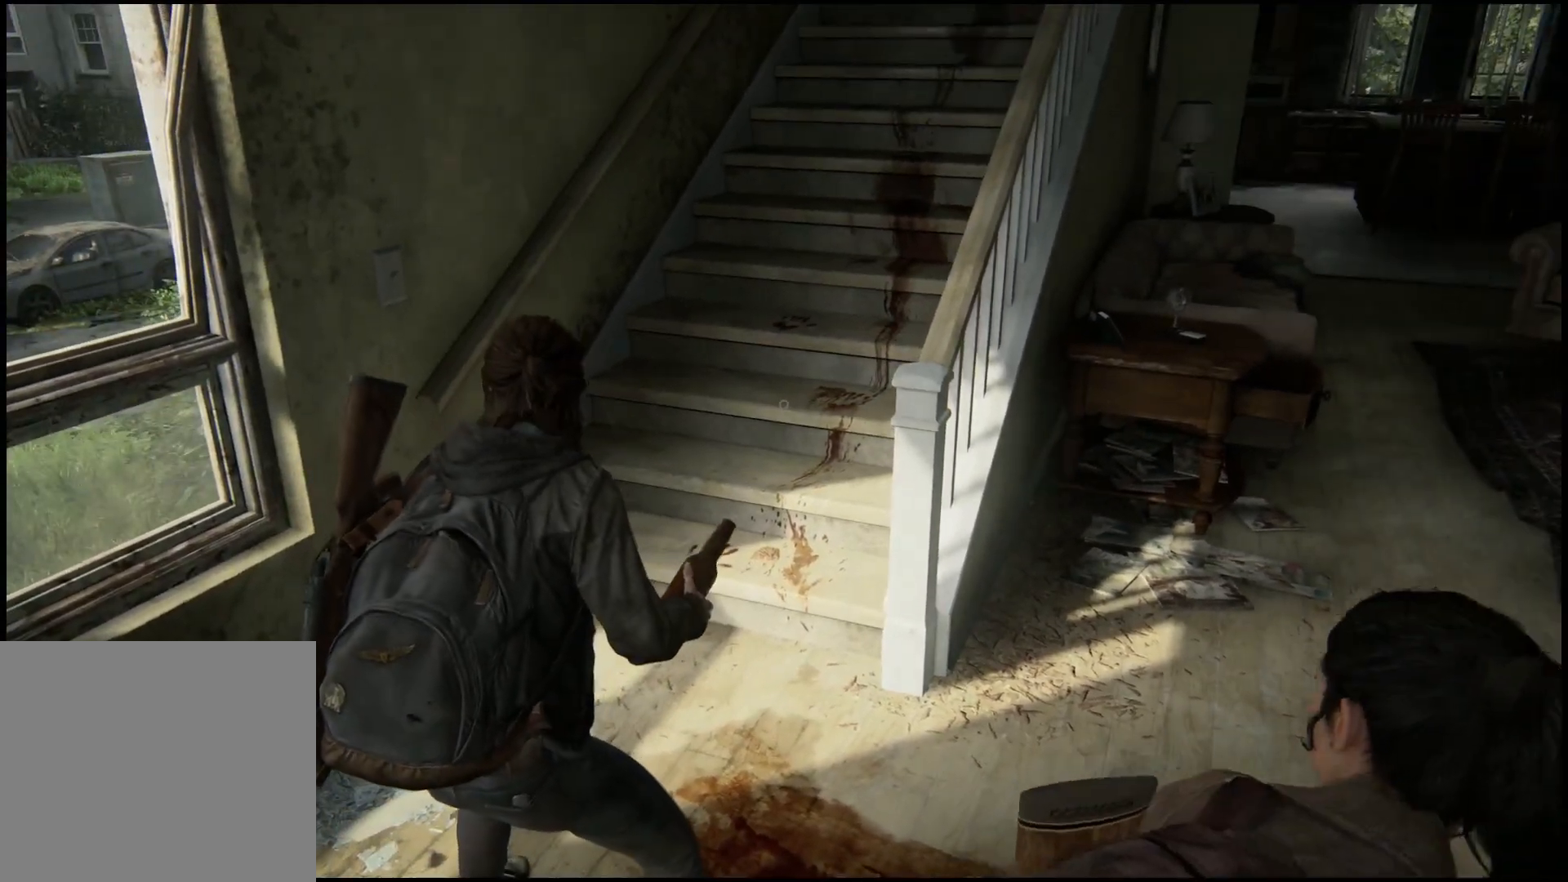
{"buttons": [], "left_stick": "center", "right_stick": "up-right", "events": [[283, "right_stick", "up-right"]]}
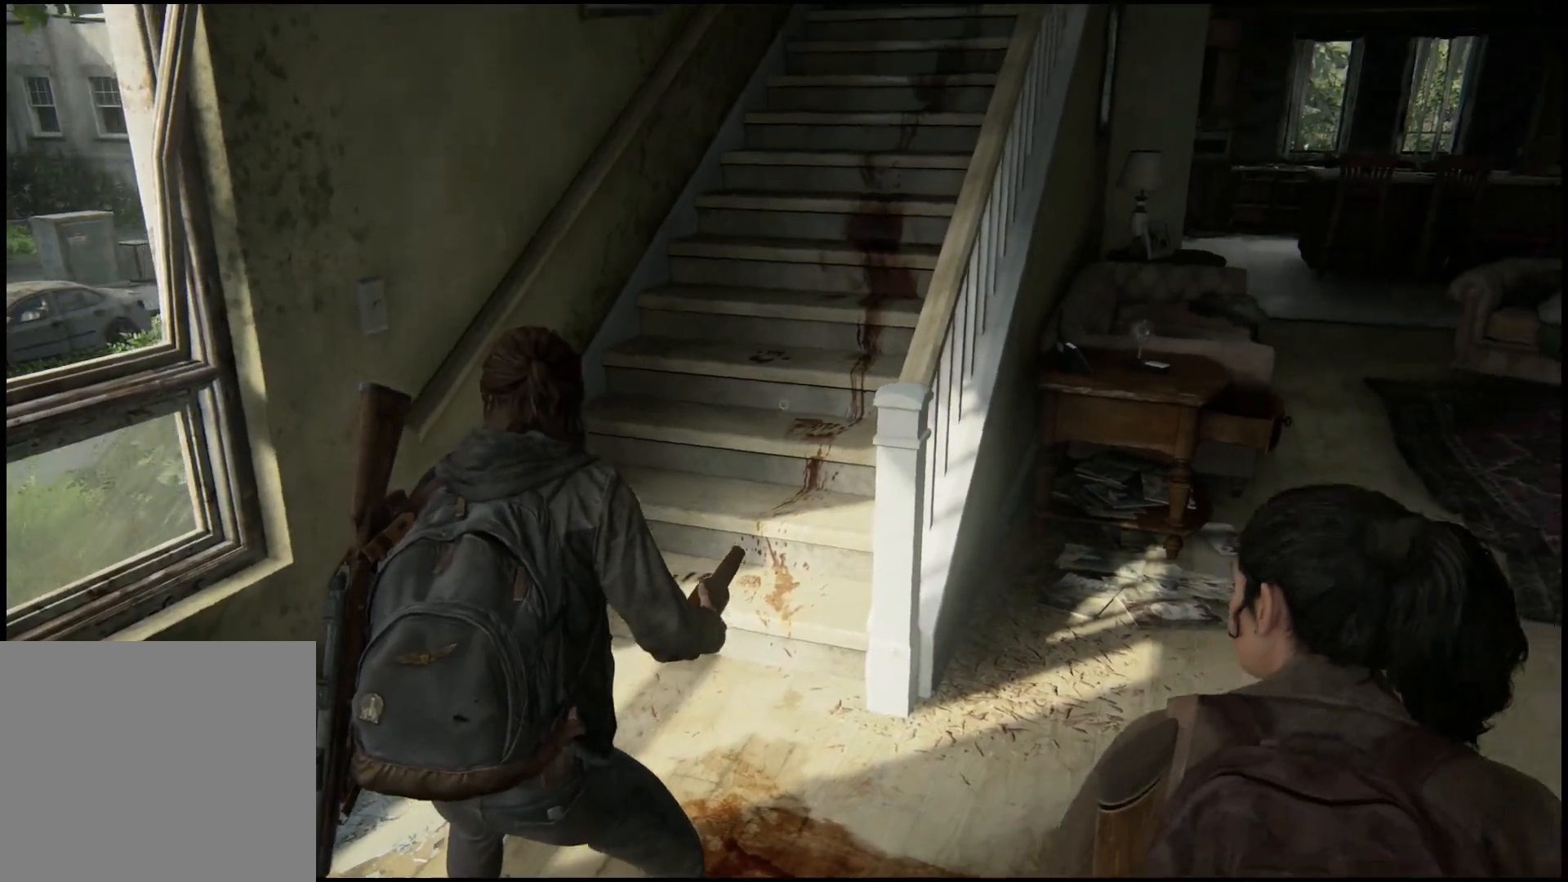
{"buttons": [], "left_stick": "center", "right_stick": "center", "events": [[183, "right_stick", "center"]]}
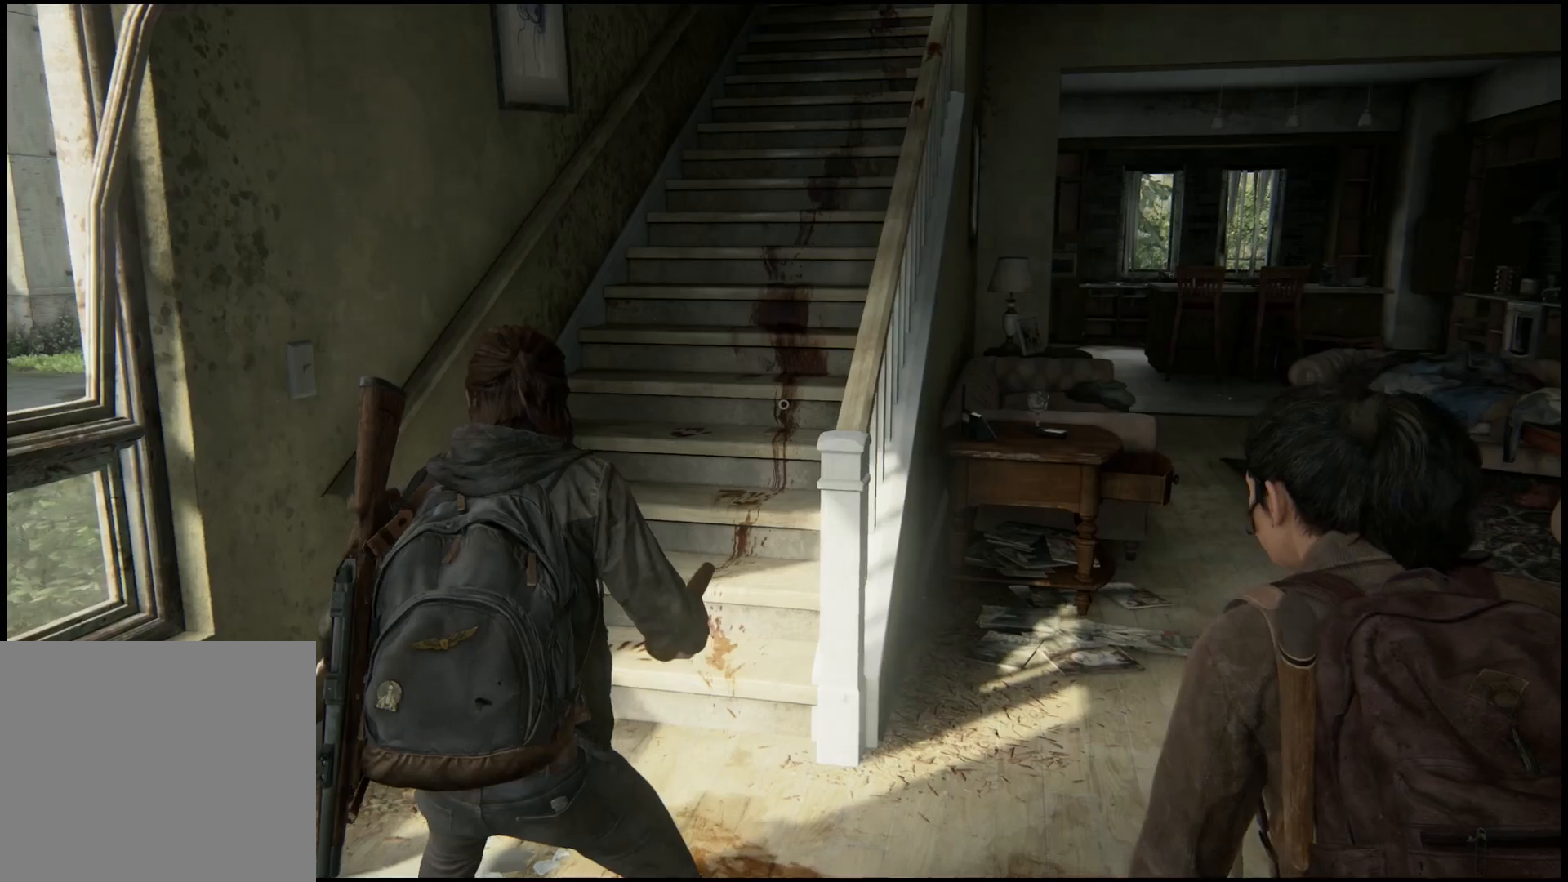
{"buttons": [], "left_stick": "center", "right_stick": "center", "events": [[133, "left_stick", "up-left"], [150, "right_stick", "right"], [367, "left_stick", "center"], [450, "right_stick", "center"]]}
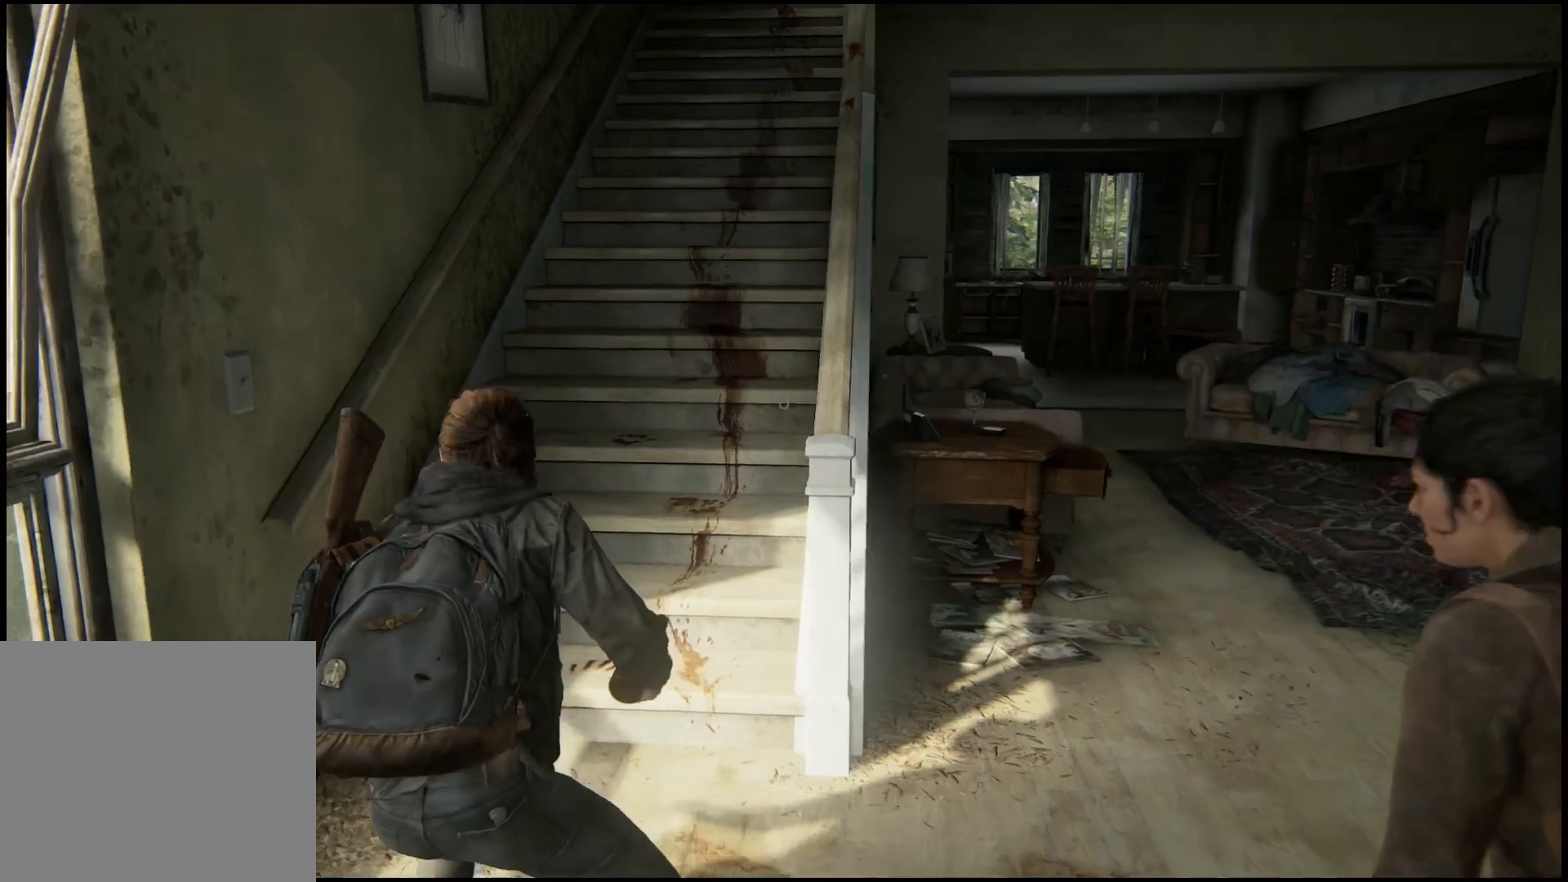
{"buttons": [], "left_stick": "center", "right_stick": "center", "events": []}
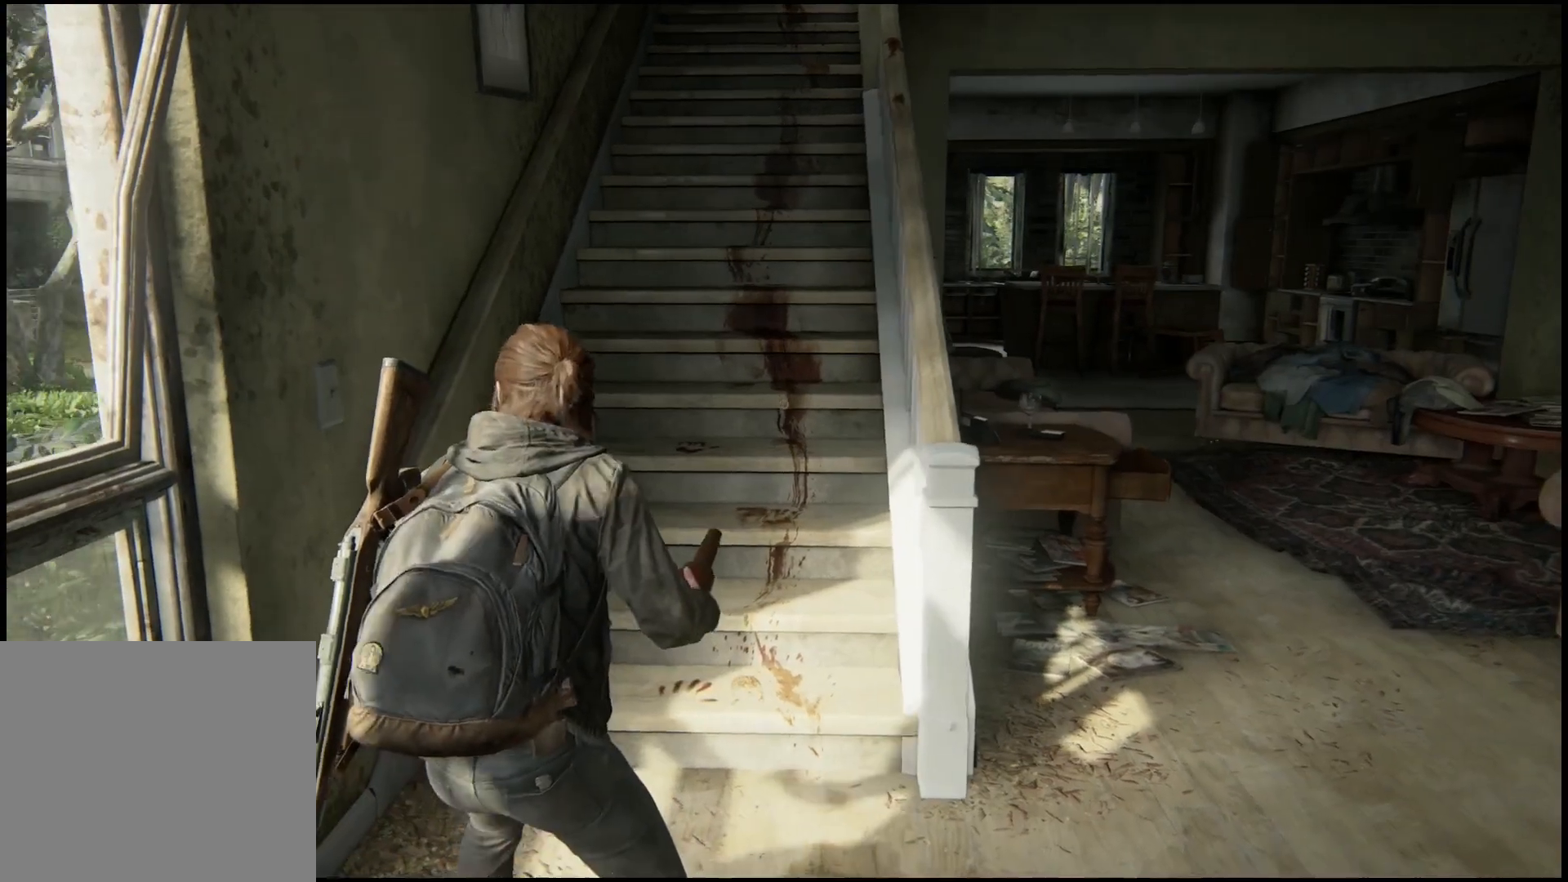
{"buttons": [], "left_stick": "center", "right_stick": "center", "events": [[67, "right_stick", "up"], [300, "right_stick", "center"]]}
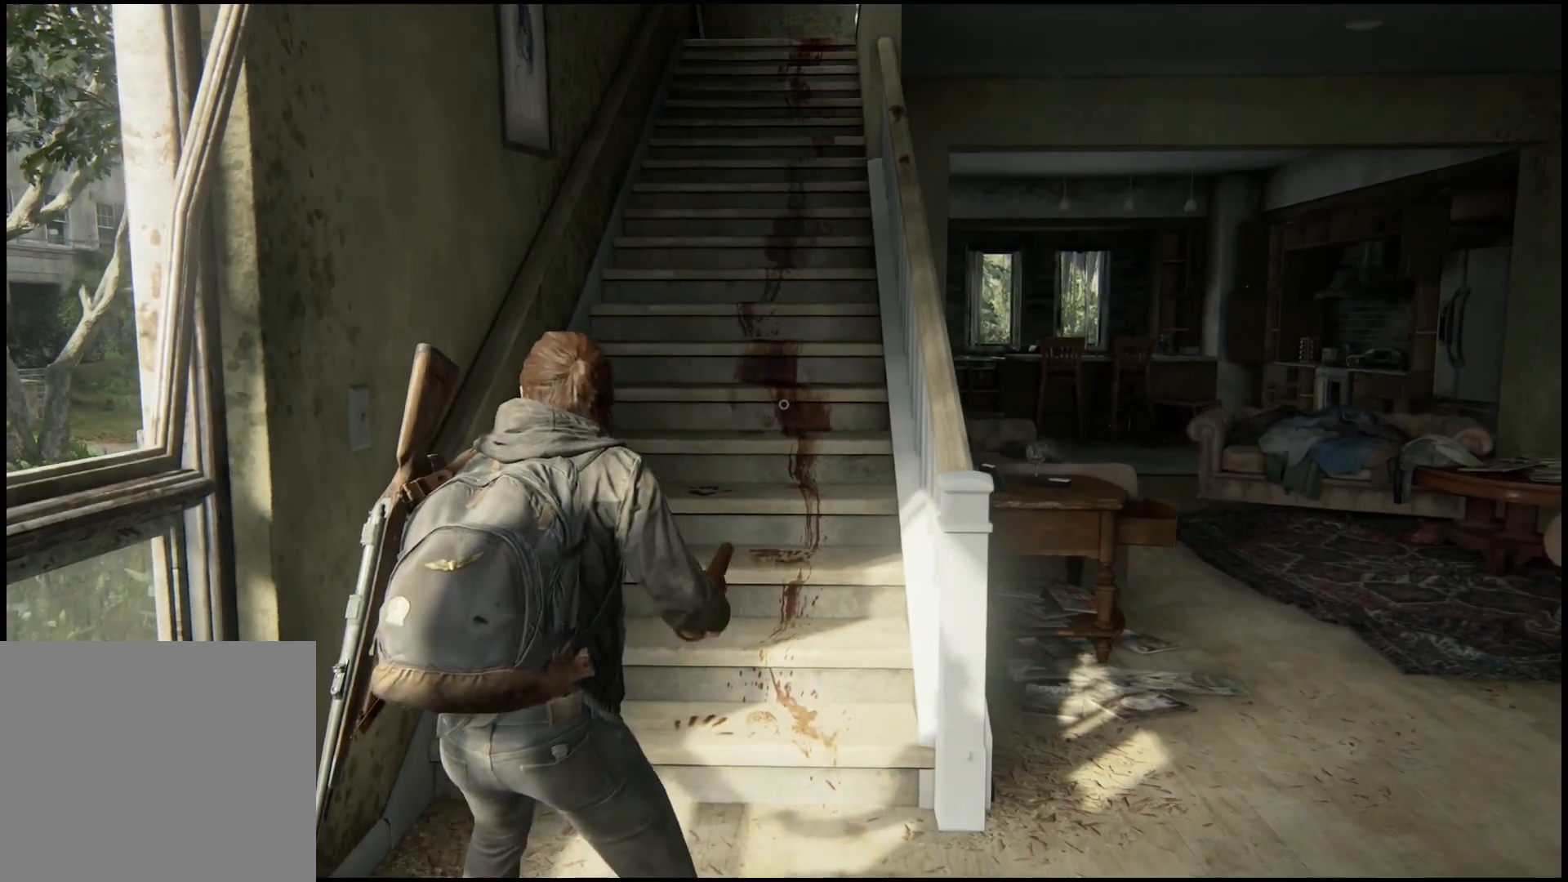
{"buttons": [], "left_stick": "center", "right_stick": "center", "events": [[217, "right_stick", "up"], [433, "right_stick", "center"]]}
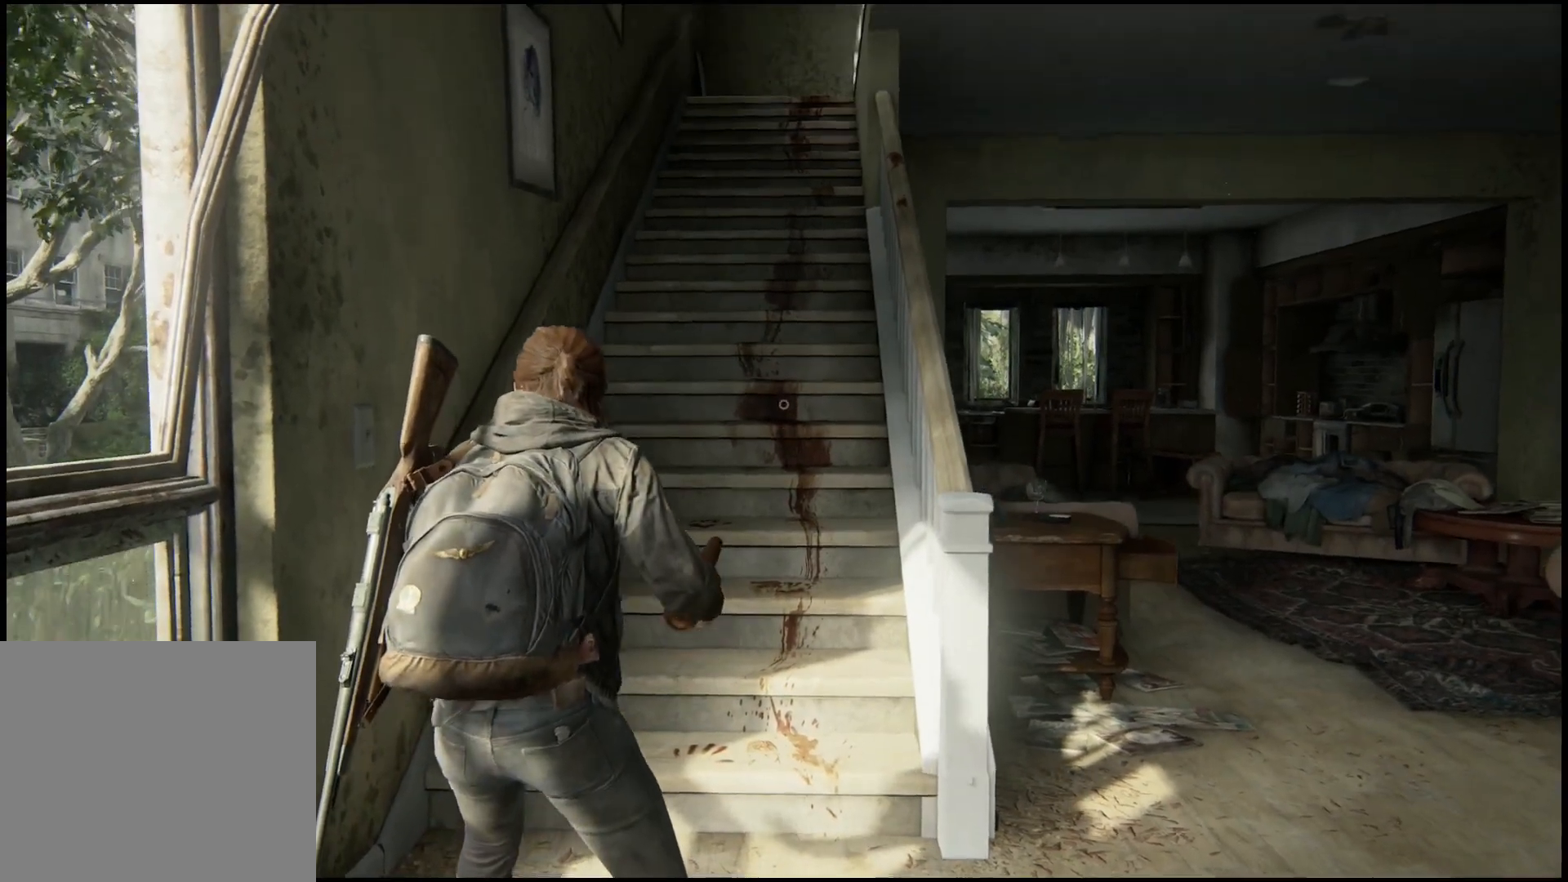
{"buttons": [], "left_stick": "center", "right_stick": "center", "events": []}
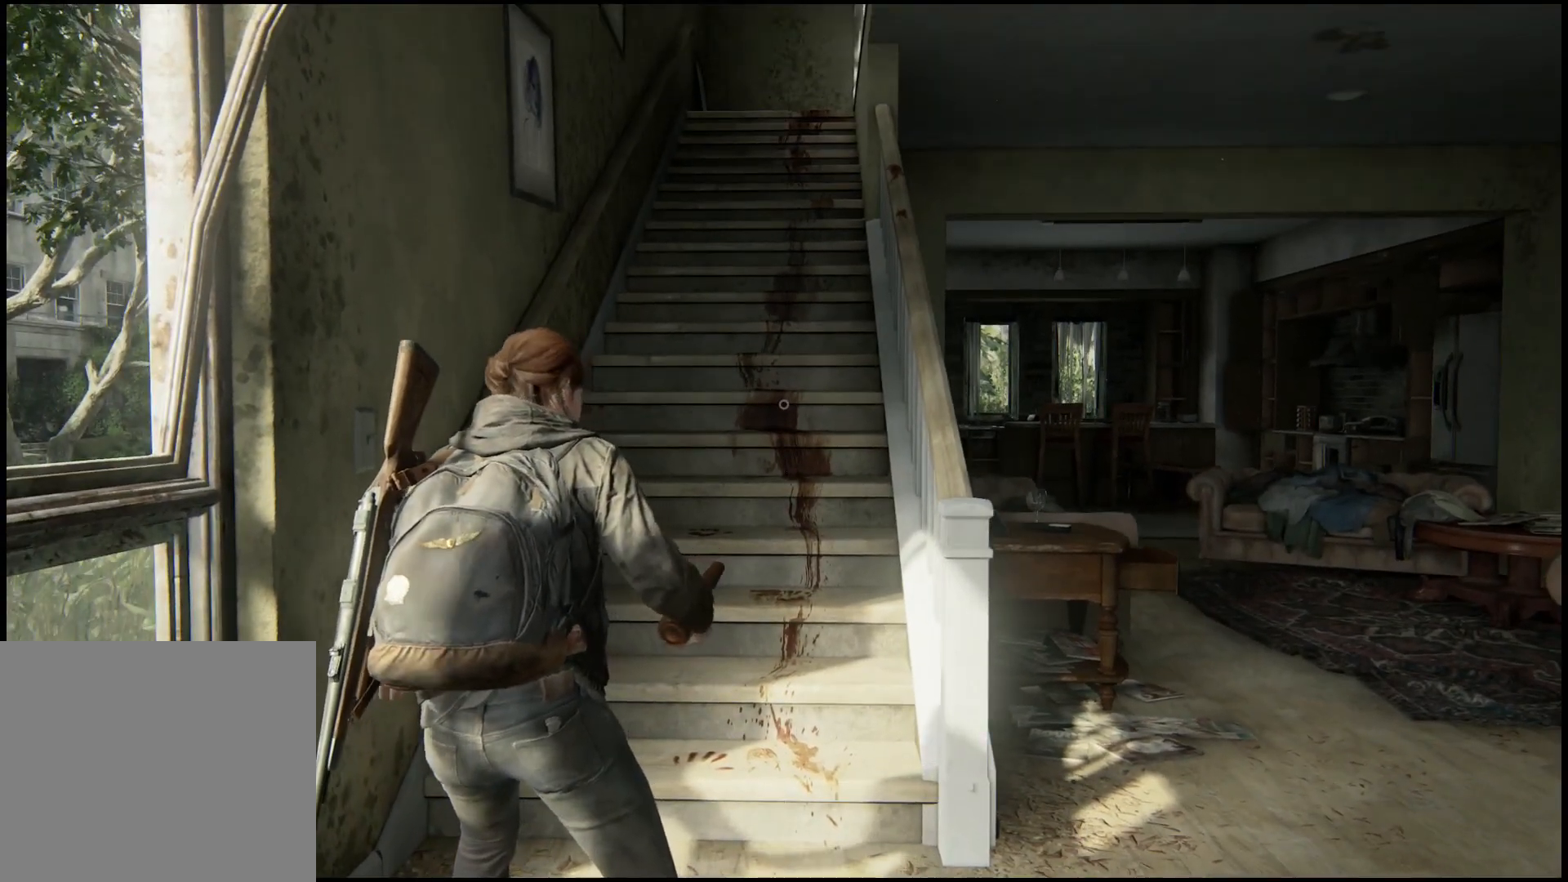
{"buttons": [], "left_stick": "center", "right_stick": "center", "events": []}
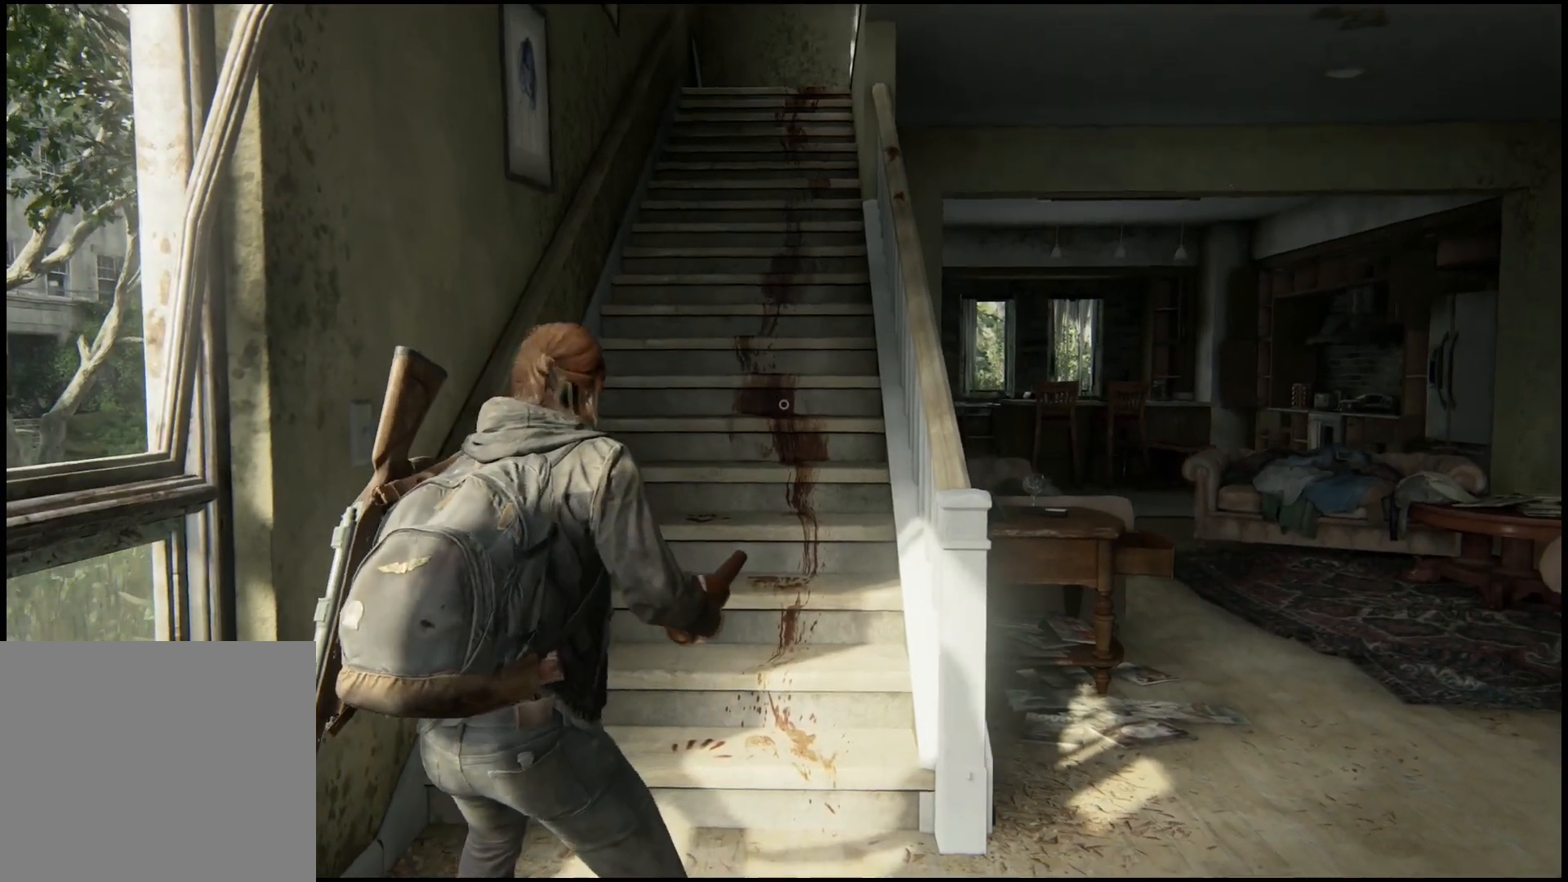
{"buttons": [], "left_stick": "center", "right_stick": "center", "events": []}
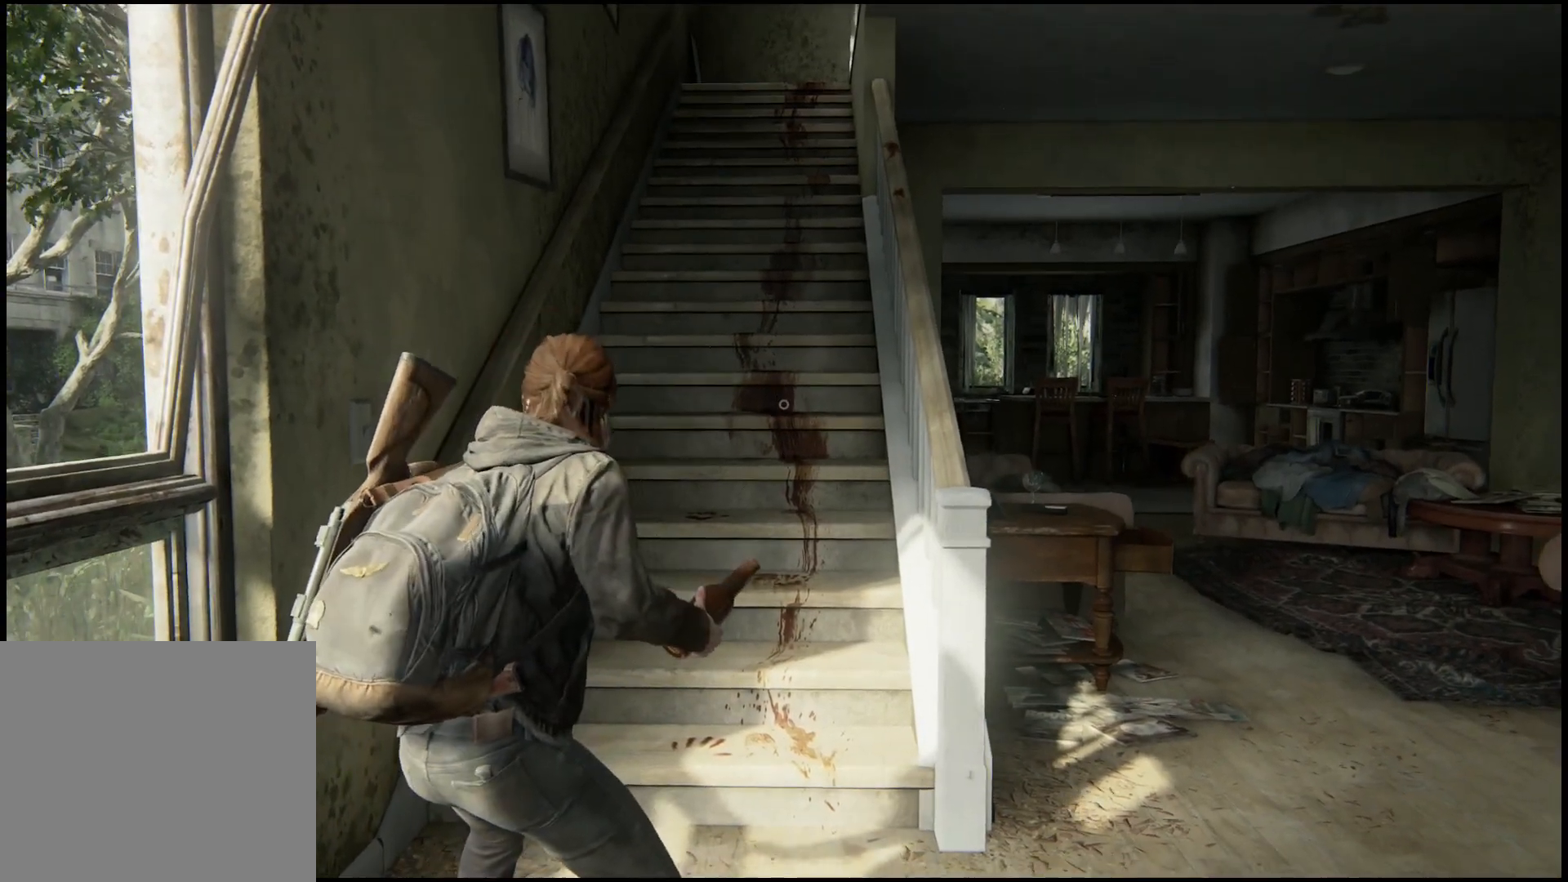
{"buttons": [], "left_stick": "center", "right_stick": "center", "events": []}
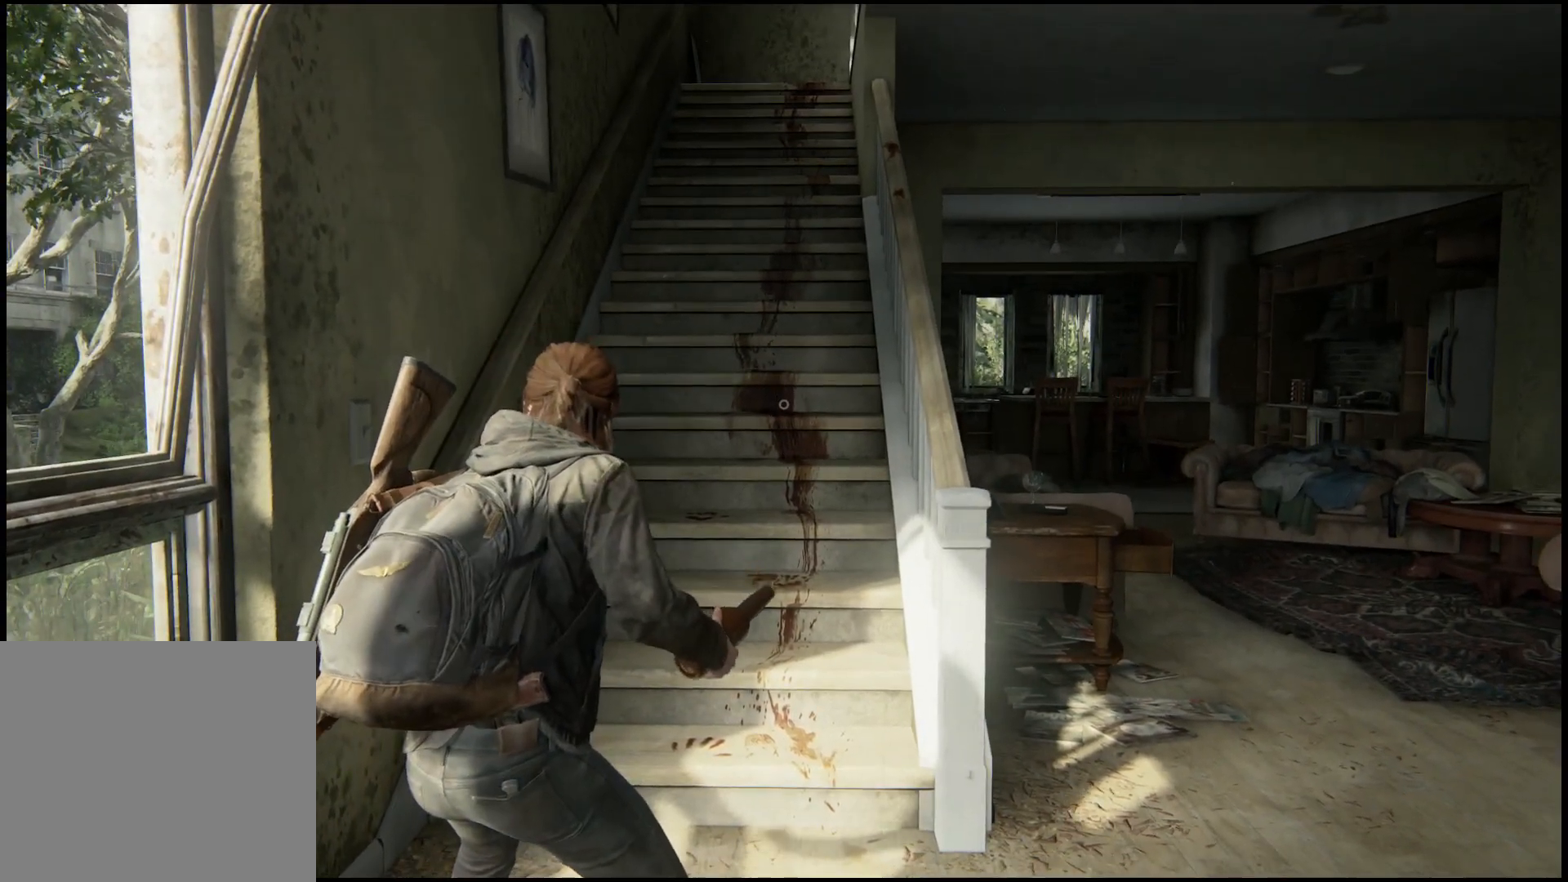
{"buttons": [], "left_stick": "center", "right_stick": "center", "events": []}
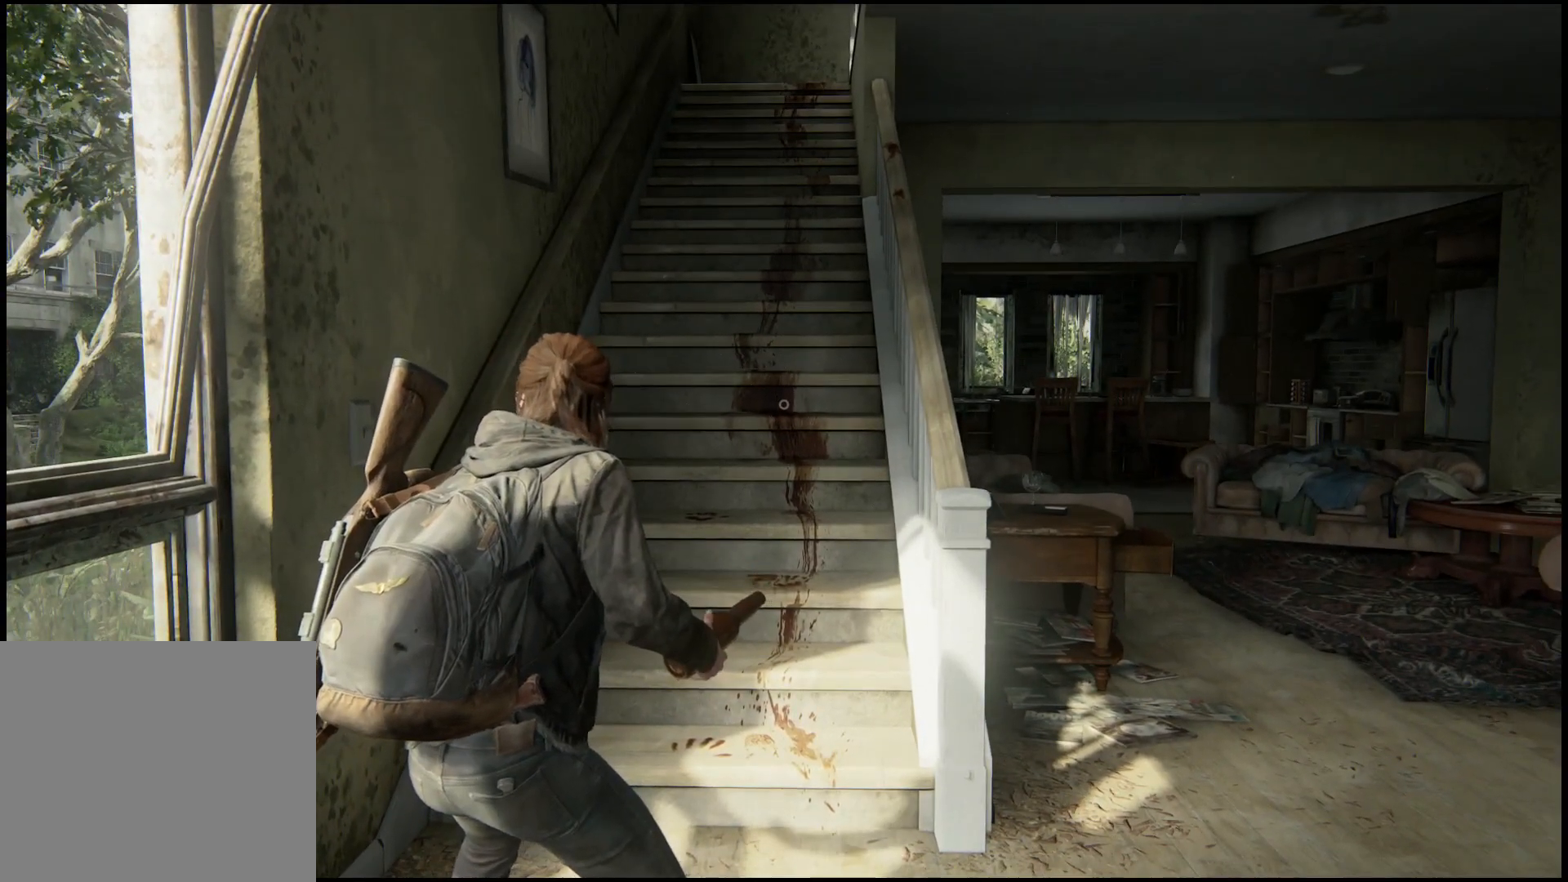
{"buttons": [], "left_stick": "center", "right_stick": "center", "events": []}
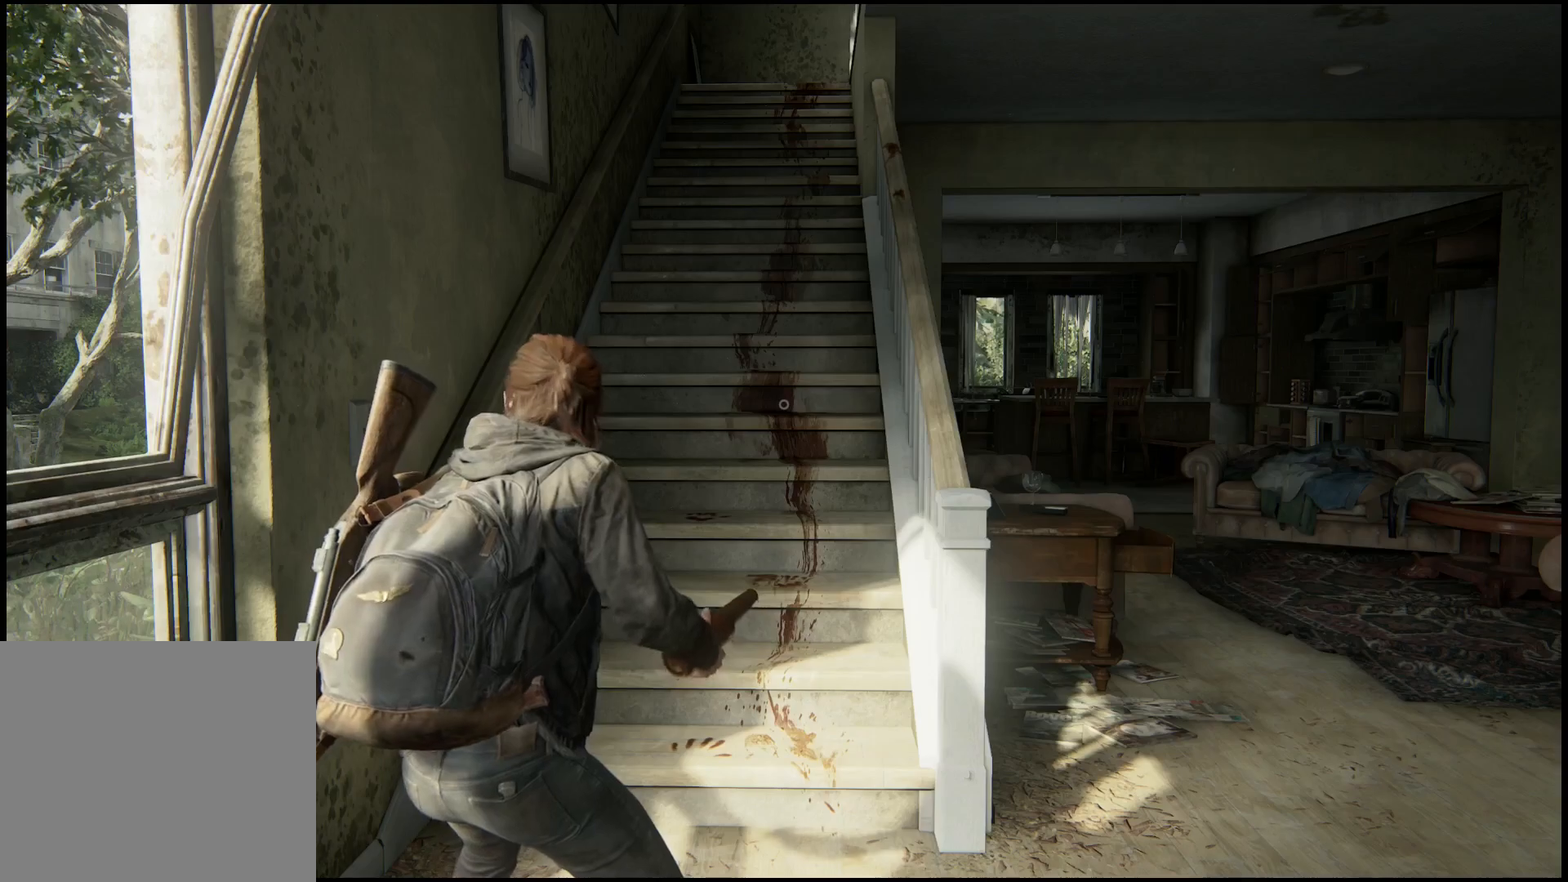
{"buttons": [], "left_stick": "center", "right_stick": "down", "events": [[67, "right_stick", "down"]]}